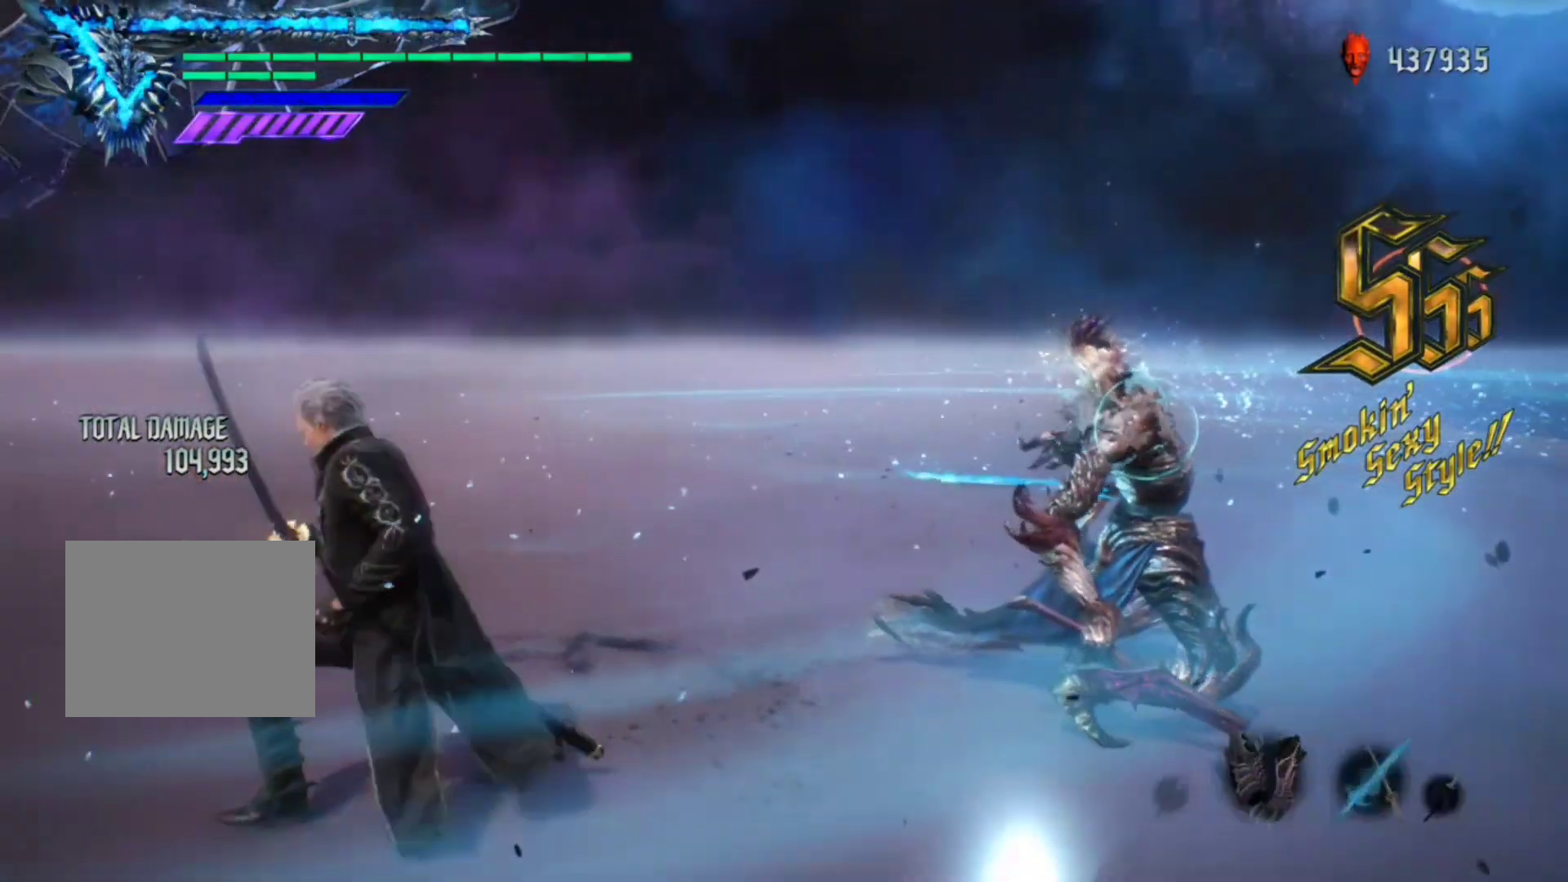
Gameplay with a controller (Xbox layout); each line is a JSON object with the inputs held at the frame after it. "events" lists button and stick changes between this image and that frame as [ms after this image, input, new state], when the widget could be followed in between. Not read: L3 R3.
{"buttons": ["R1"], "left_stick": "up", "right_stick": "center", "events": [[50, "R2", "up"], [383, "left_stick", "up"]]}
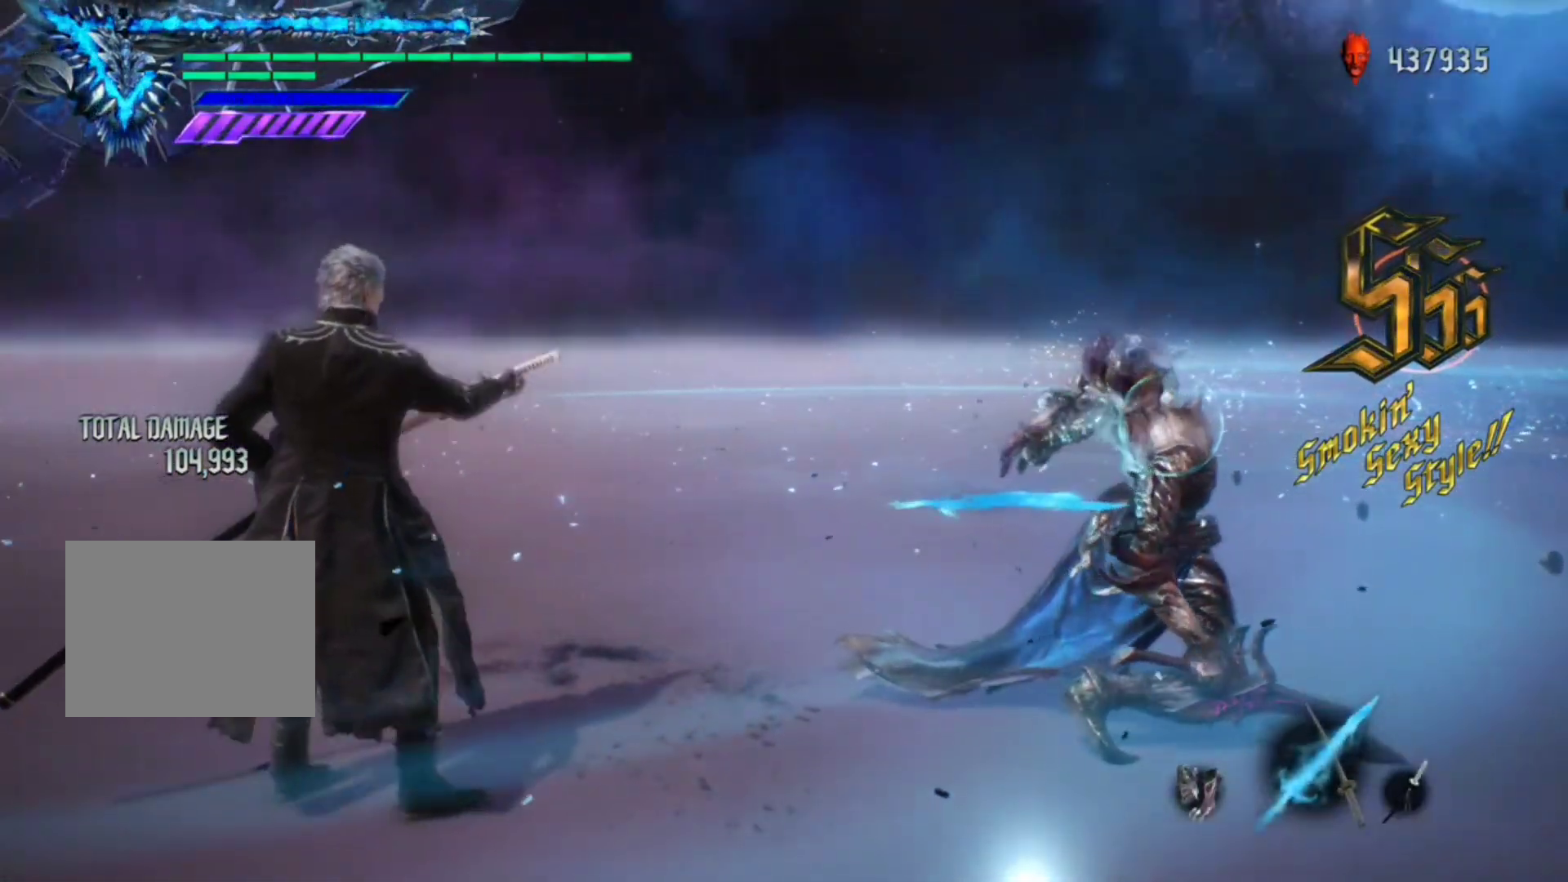
{"buttons": ["R1"], "left_stick": "down", "right_stick": "center", "events": [[83, "B", "down"], [117, "Y", "down"], [283, "Y", "up"], [317, "B", "up"], [317, "left_stick", "center"], [417, "left_stick", "down"]]}
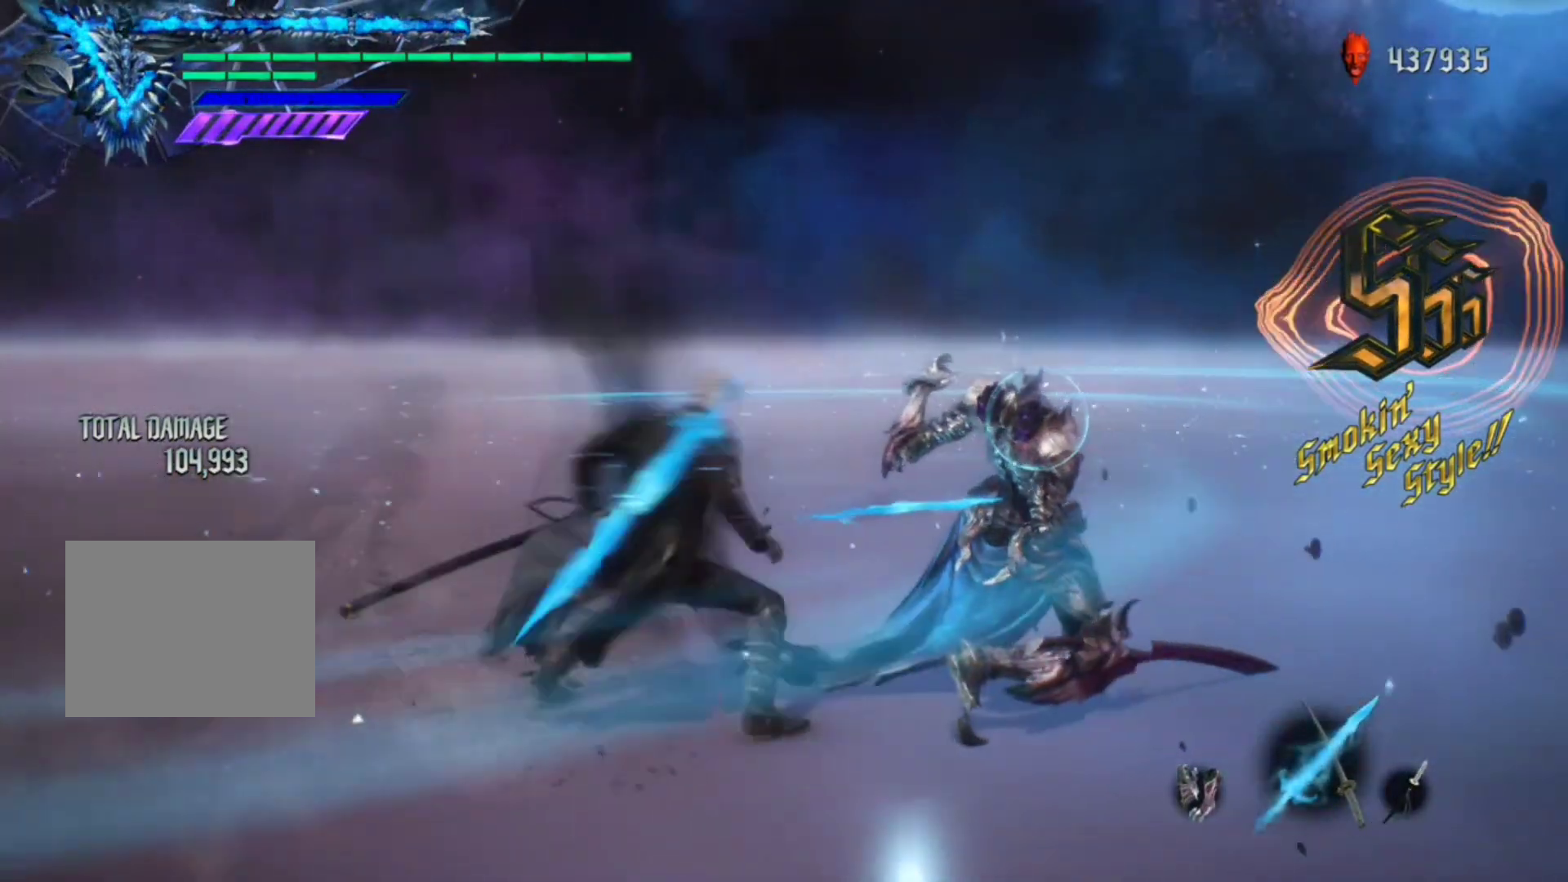
{"buttons": ["R1"], "left_stick": "center", "right_stick": "down-right", "events": [[50, "left_stick", "up"], [83, "X", "down"], [183, "left_stick", "center"], [217, "X", "up"], [350, "right_stick", "down-right"]]}
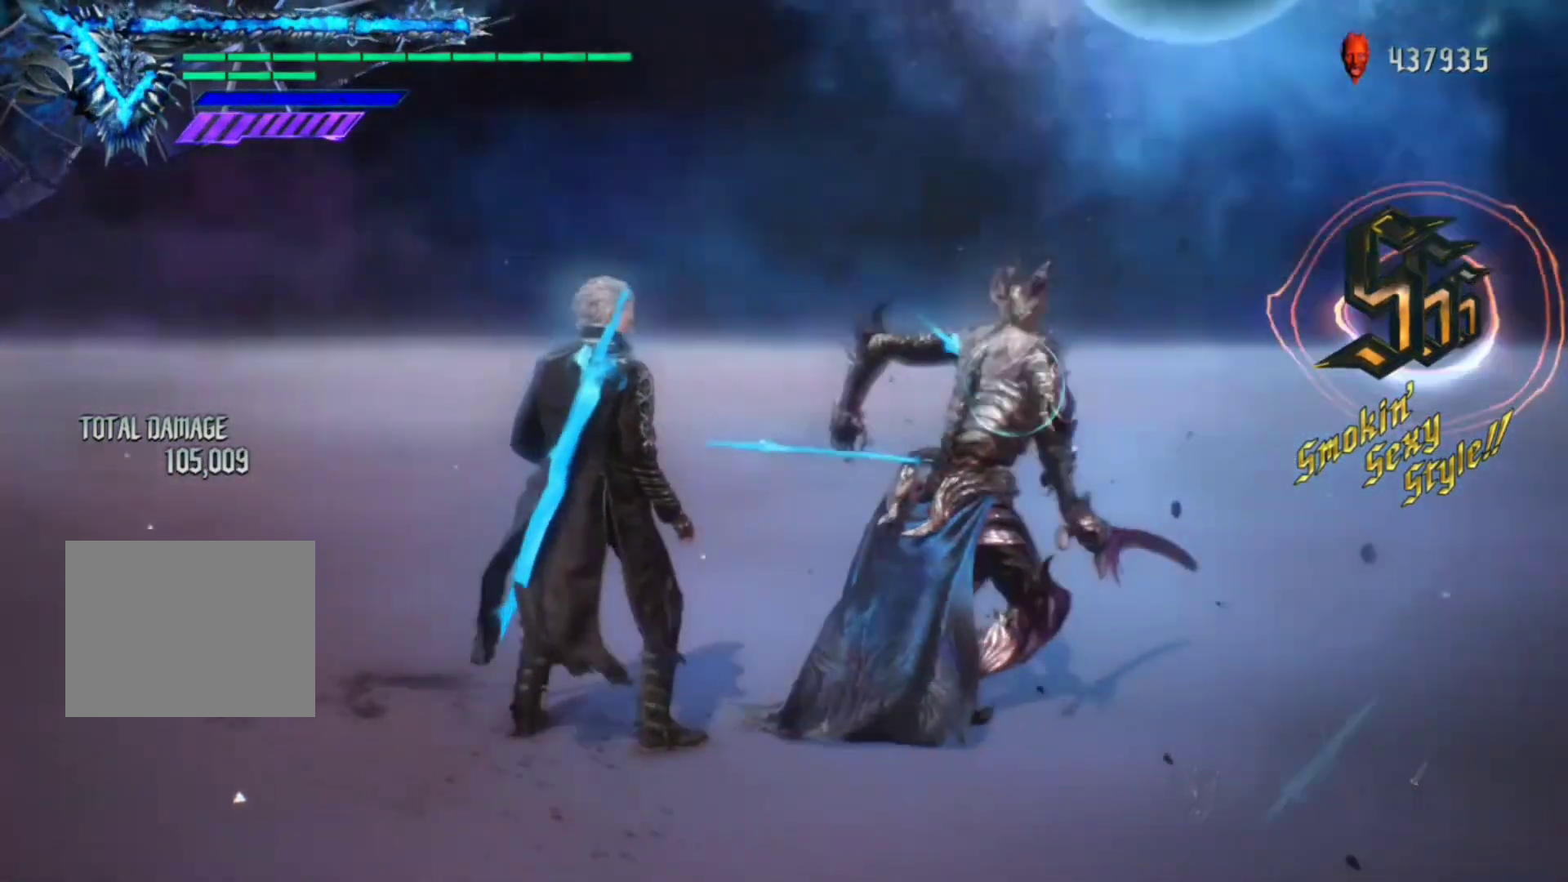
{"buttons": [], "left_stick": "down-right", "right_stick": "center", "events": [[17, "left_stick", "down"], [250, "R1", "up"], [350, "right_stick", "center"], [417, "left_stick", "down-right"]]}
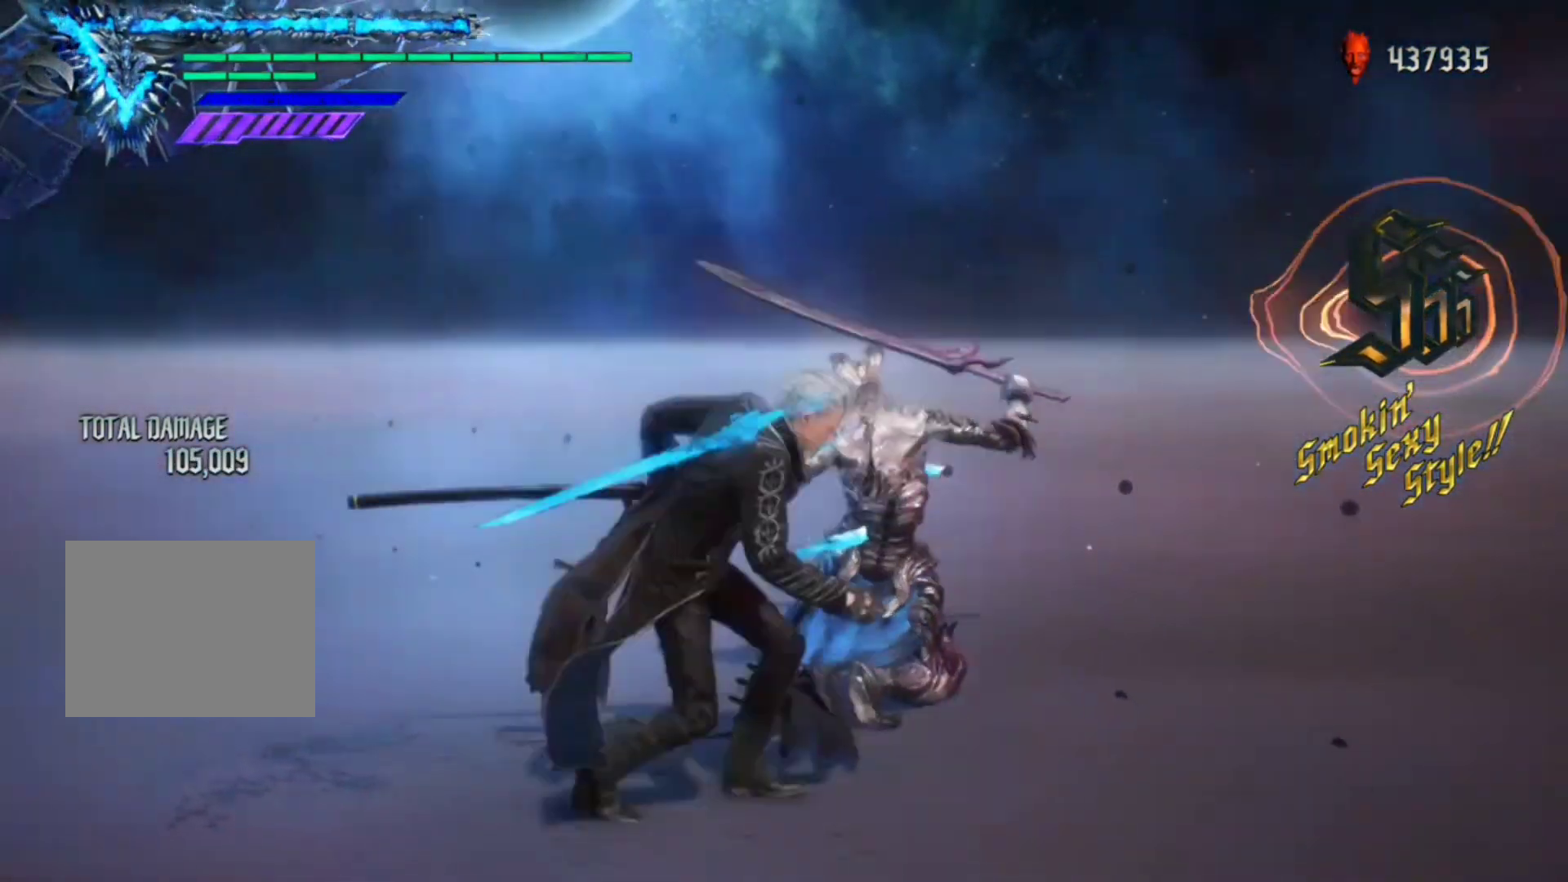
{"buttons": ["R1"], "left_stick": "down-right", "right_stick": "down-left", "events": [[133, "right_stick", "down-left"], [400, "R1", "down"]]}
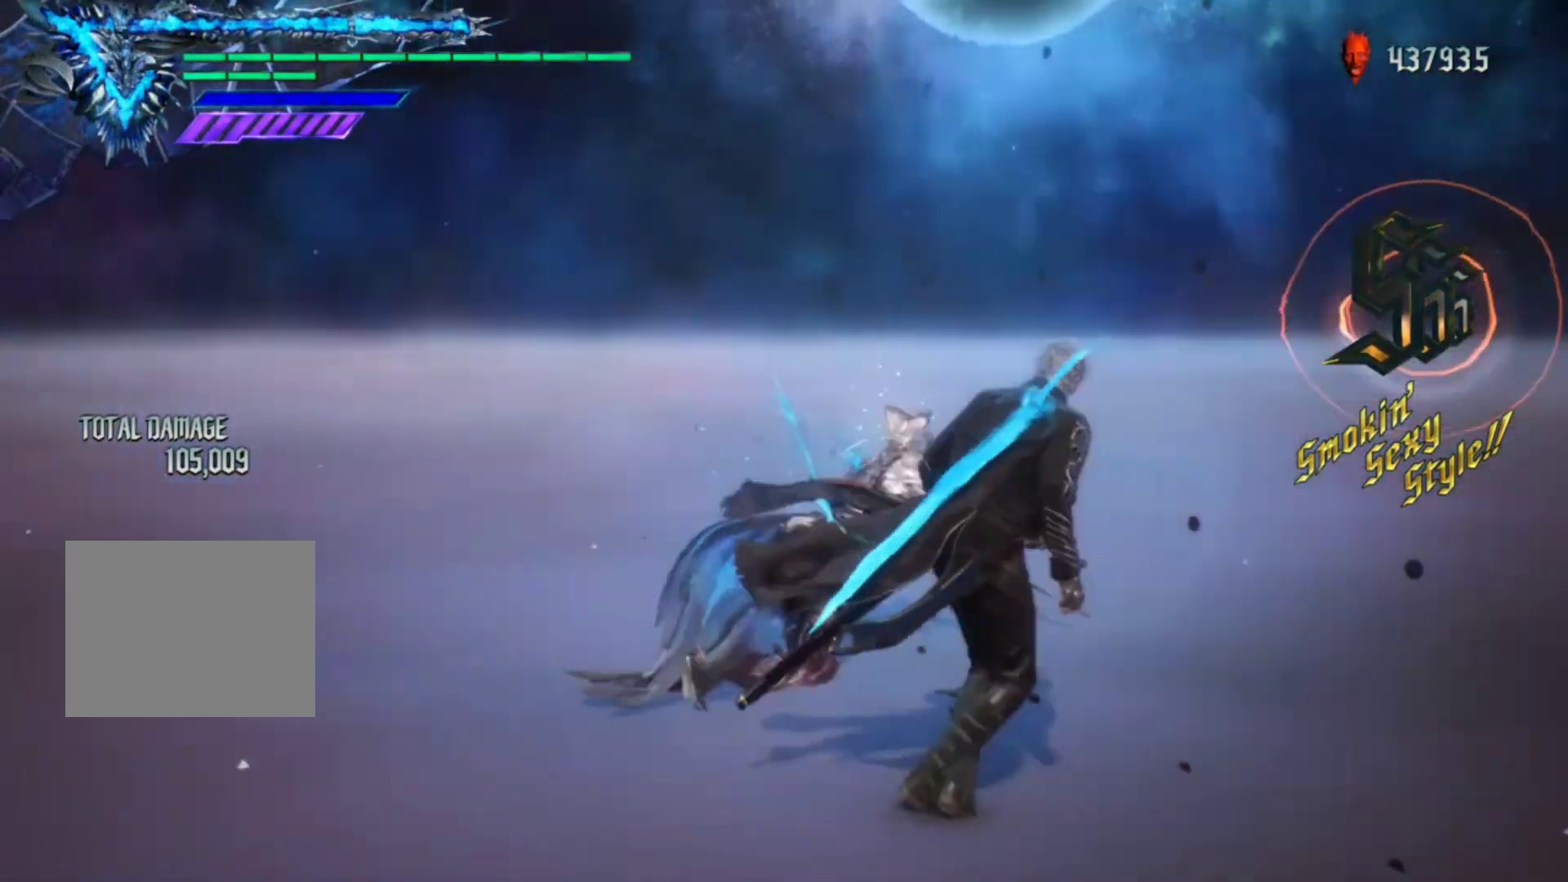
{"buttons": ["X", "R1"], "left_stick": "down", "right_stick": "center", "events": [[33, "left_stick", "down"], [100, "right_stick", "center"], [167, "X", "down"]]}
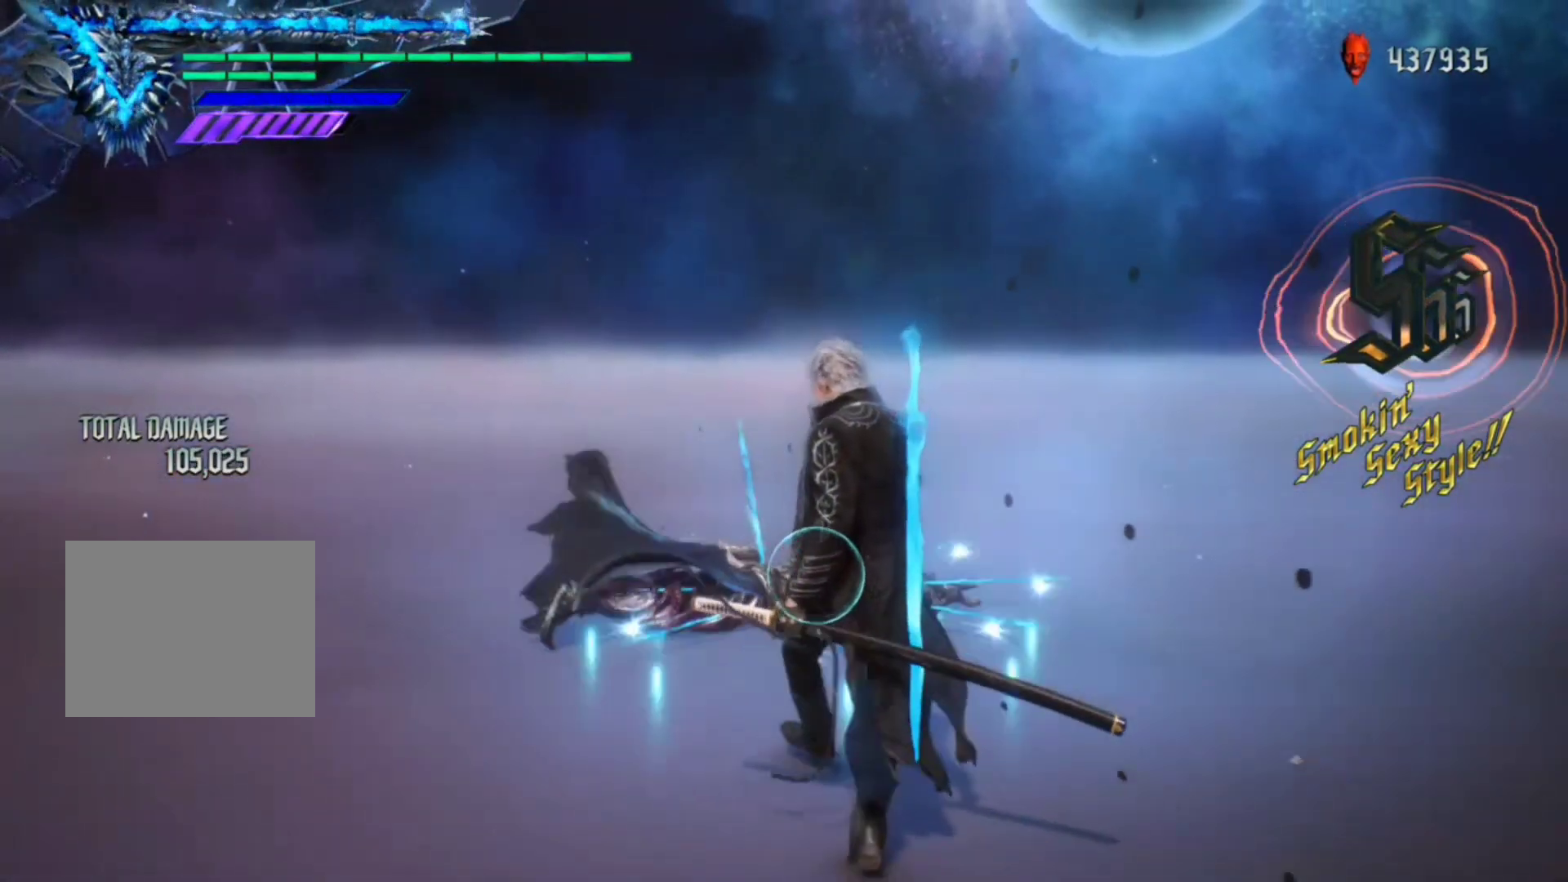
{"buttons": ["R1"], "left_stick": "down", "right_stick": "down-left", "events": [[167, "X", "up"], [400, "right_stick", "down-left"]]}
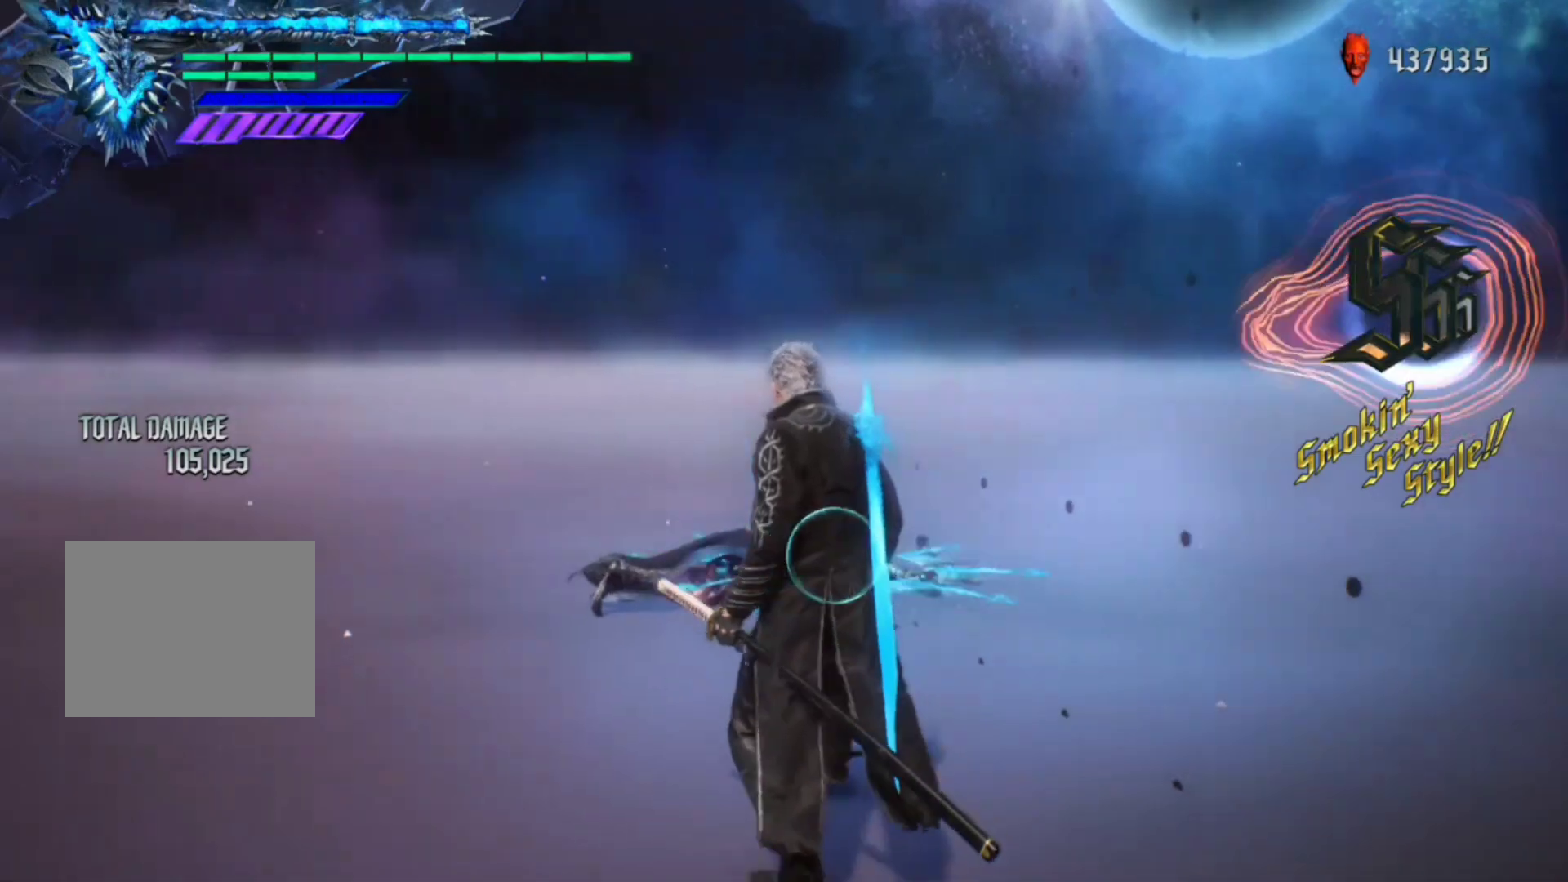
{"buttons": ["R1"], "left_stick": "up", "right_stick": "center", "events": [[133, "right_stick", "center"], [233, "left_stick", "center"], [333, "left_stick", "down"], [467, "left_stick", "up"]]}
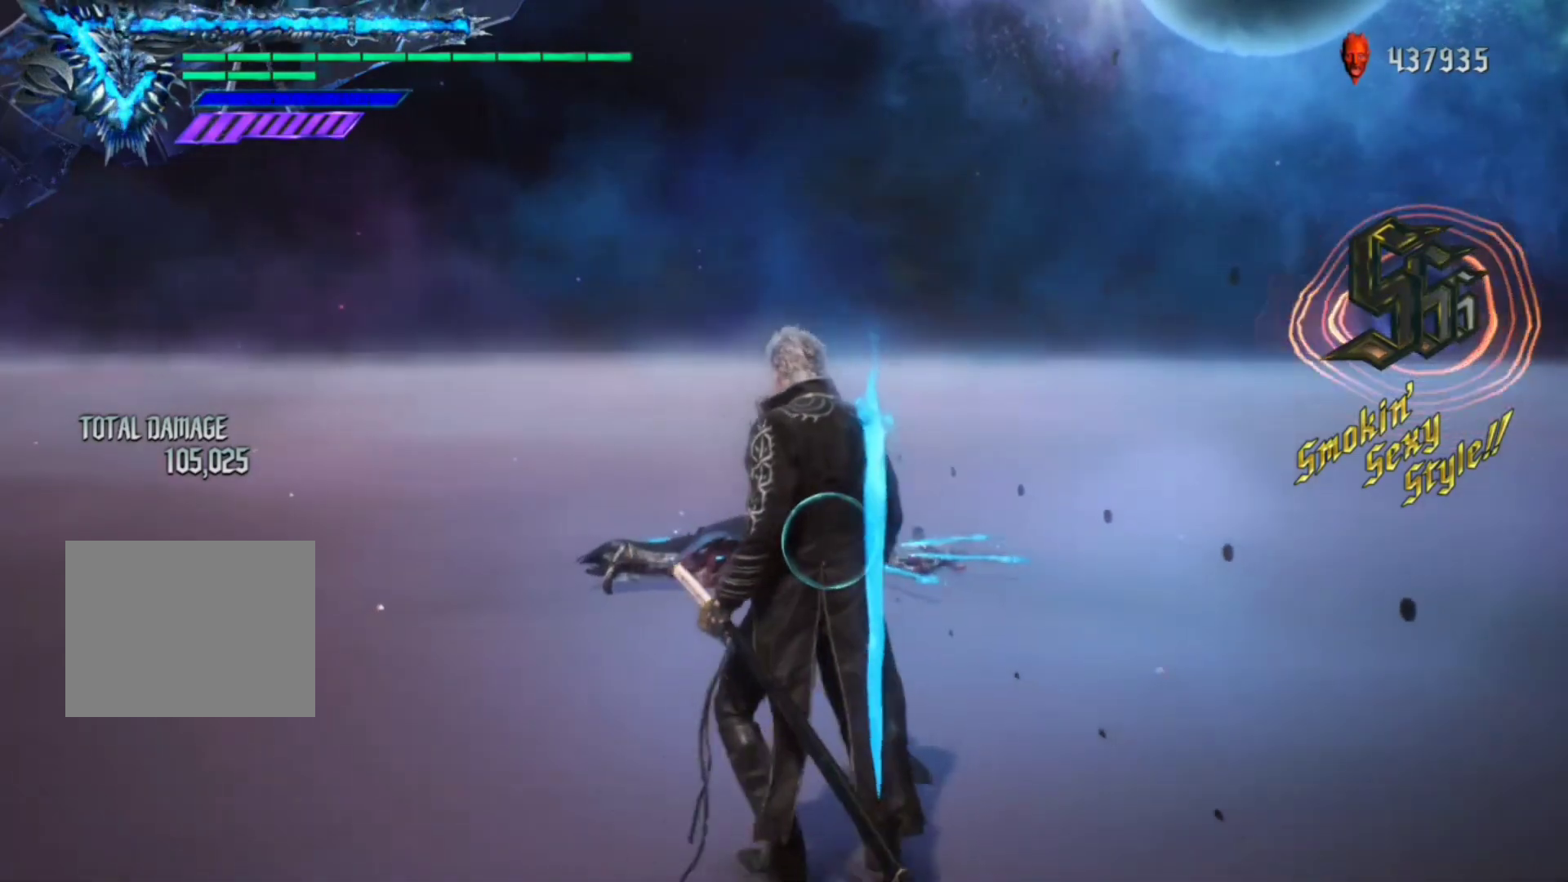
{"buttons": ["R1"], "left_stick": "center", "right_stick": "center", "events": [[67, "X", "down"], [67, "left_stick", "center"], [133, "X", "up"]]}
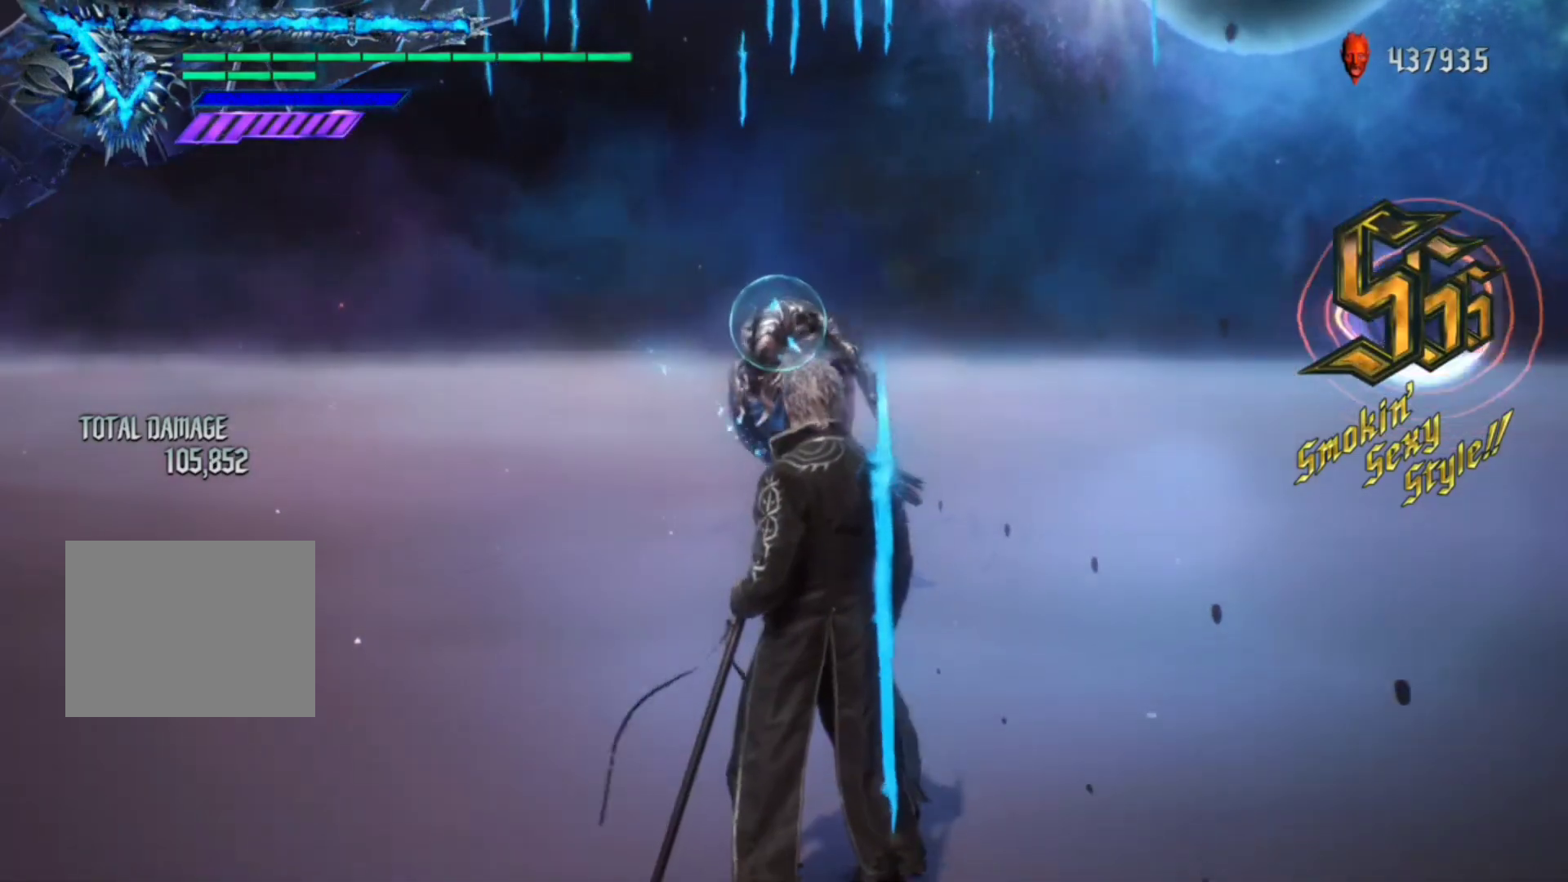
{"buttons": ["B", "Y", "R1"], "left_stick": "up", "right_stick": "center", "events": [[233, "left_stick", "up"], [367, "B", "down"], [400, "Y", "down"]]}
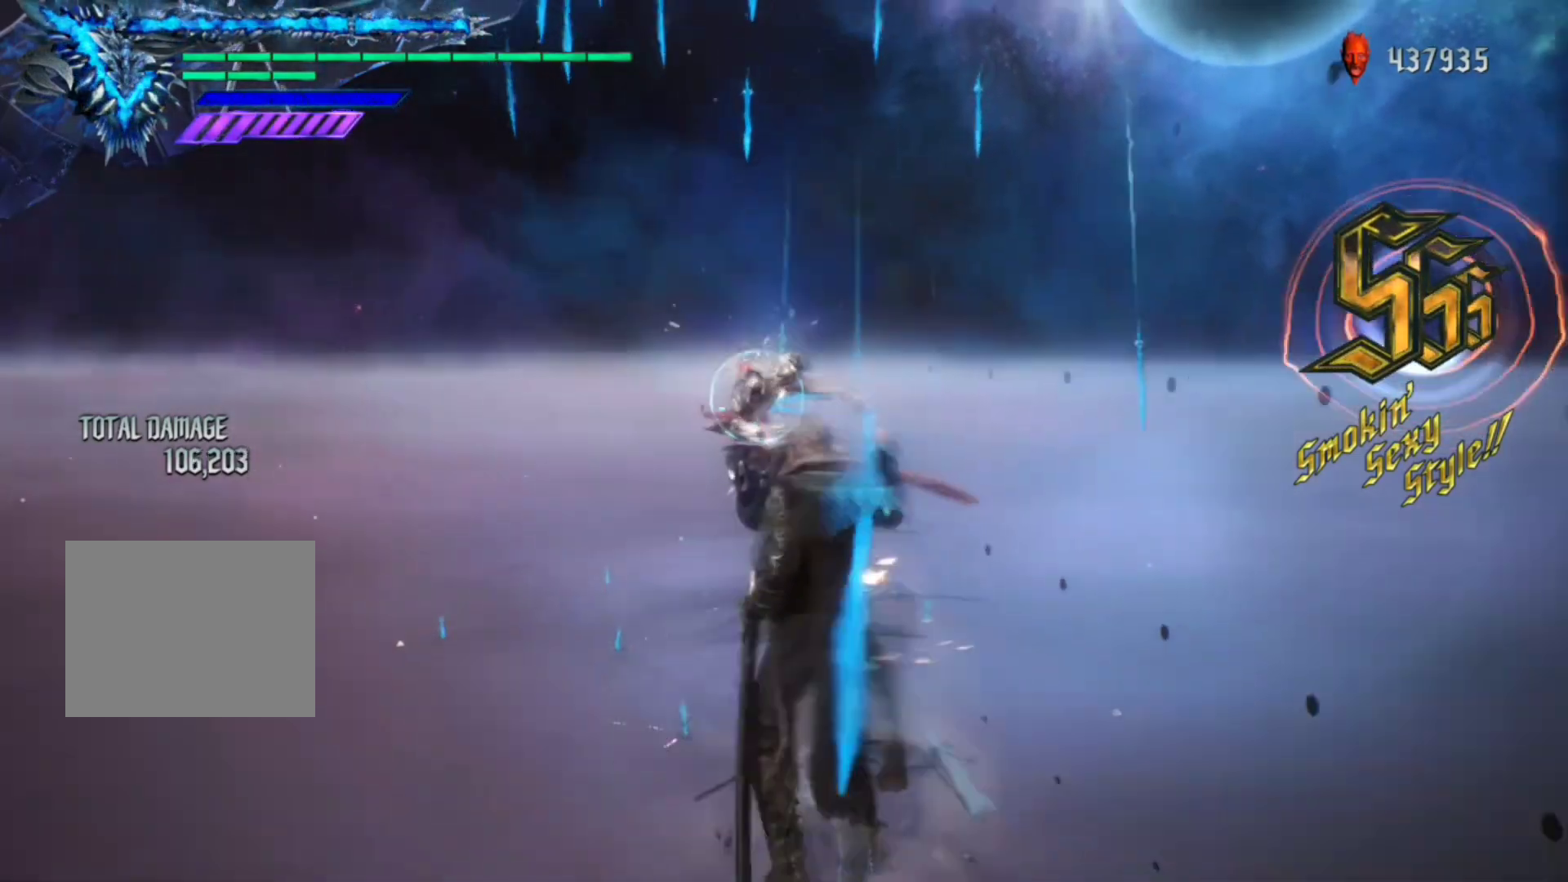
{"buttons": ["R1"], "left_stick": "center", "right_stick": "down-right", "events": [[67, "Y", "up"], [67, "left_stick", "center"], [100, "B", "up"], [467, "right_stick", "down-right"]]}
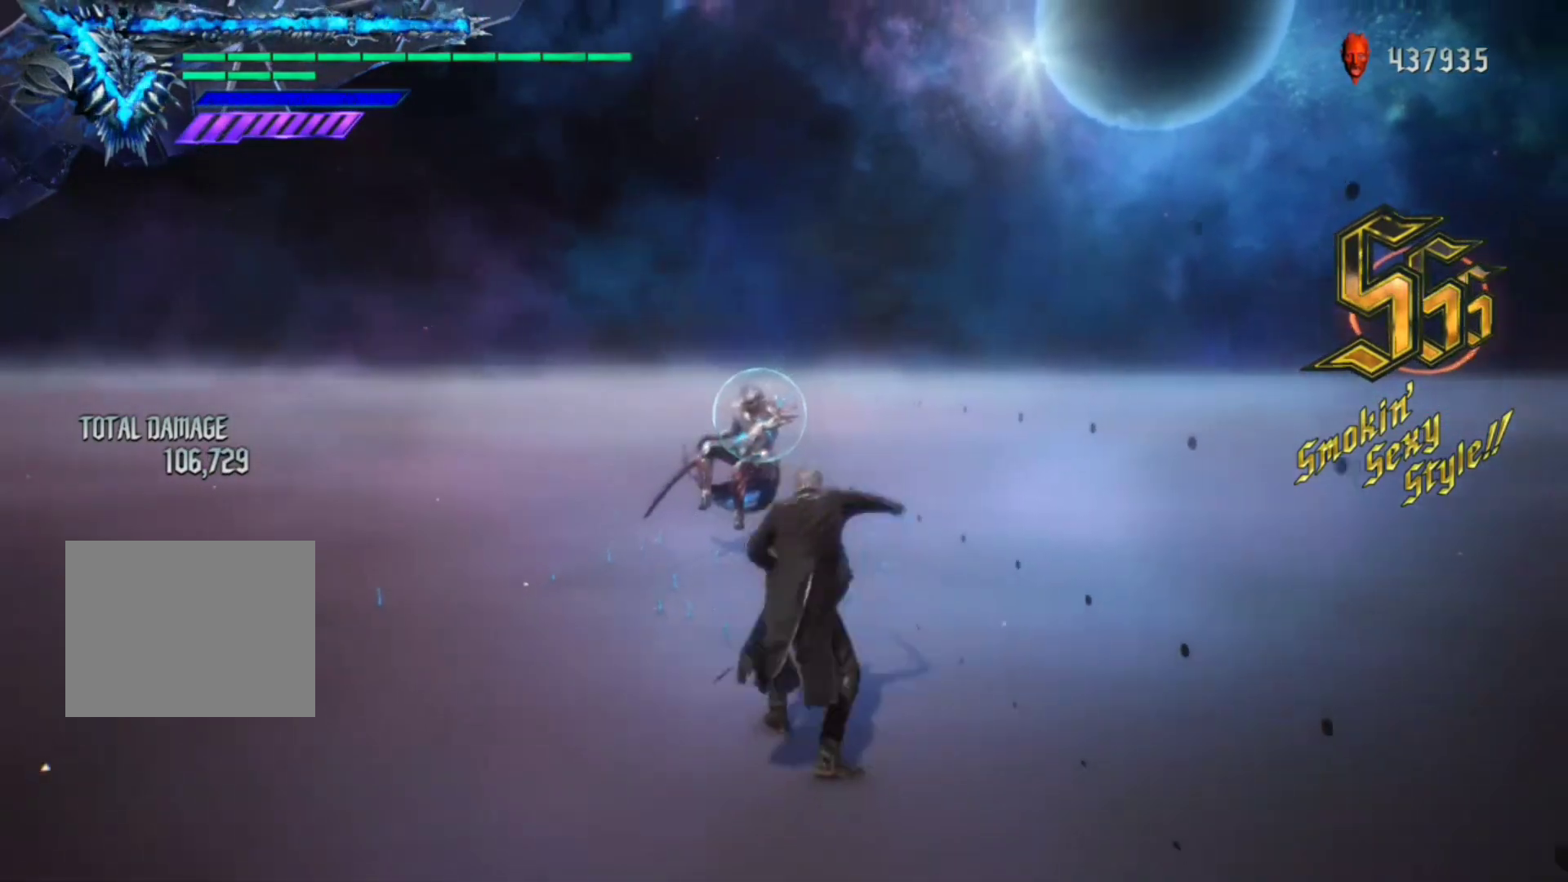
{"buttons": ["R1"], "left_stick": "center", "right_stick": "down-right", "events": []}
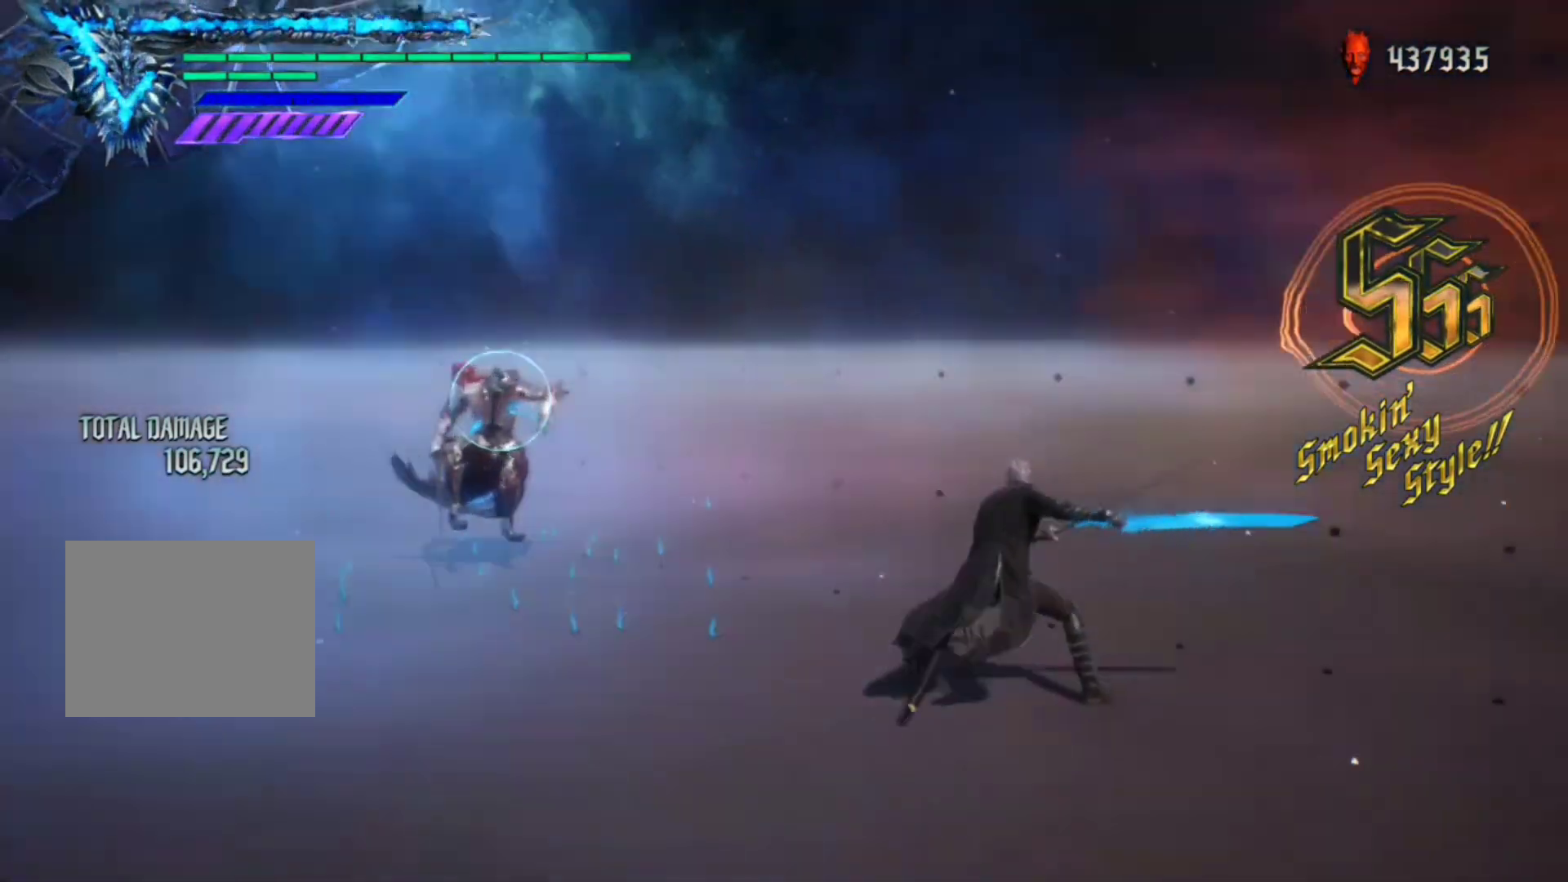
{"buttons": ["R1"], "left_stick": "center", "right_stick": "center", "events": [[433, "right_stick", "center"]]}
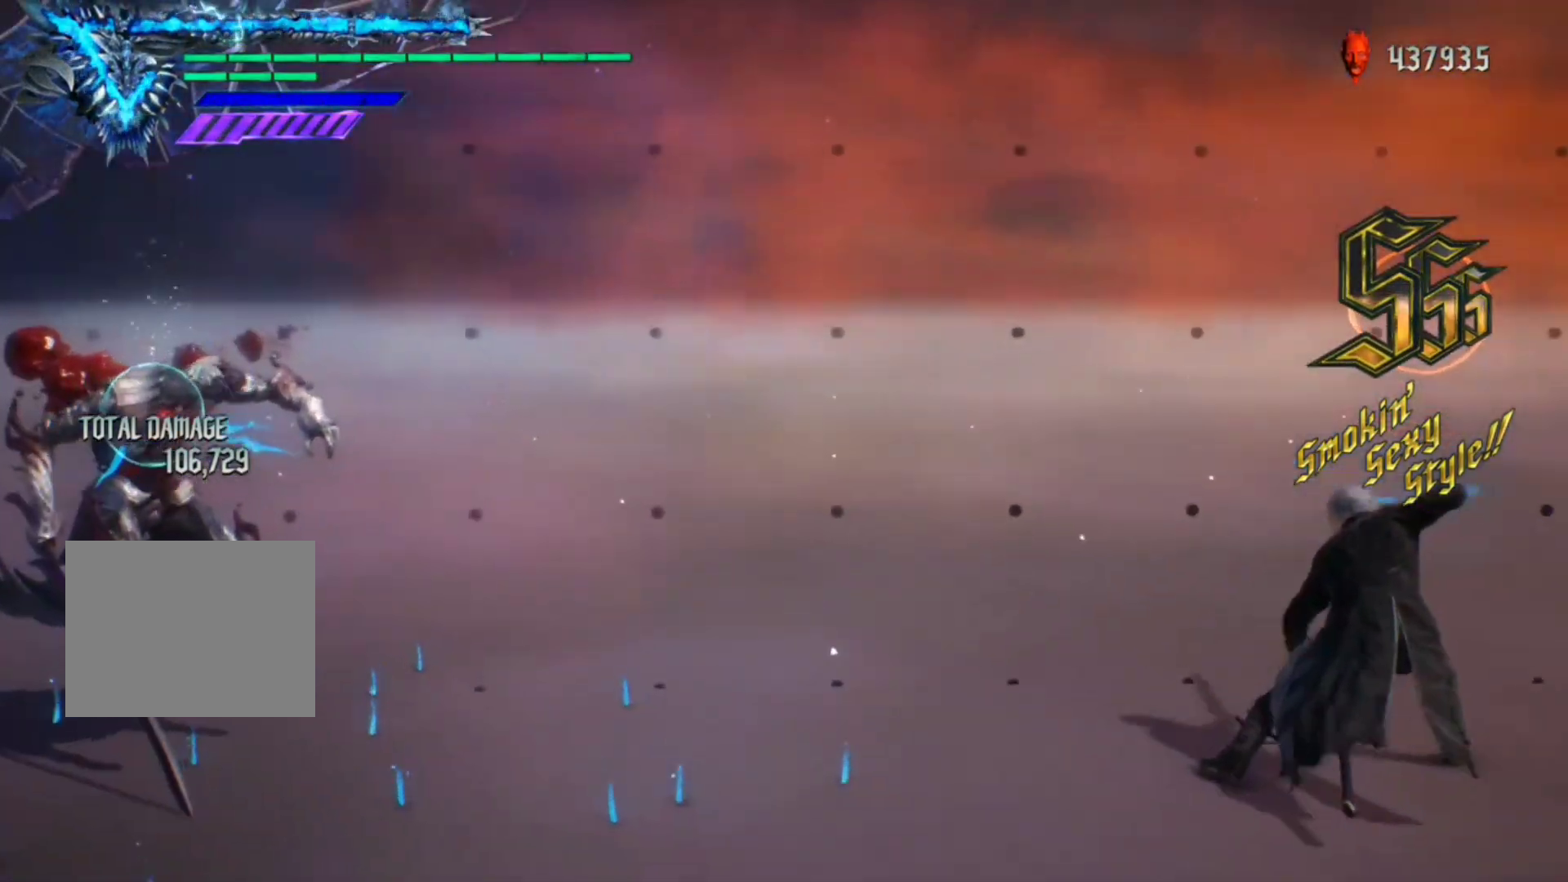
{"buttons": ["R1"], "left_stick": "center", "right_stick": "center", "events": []}
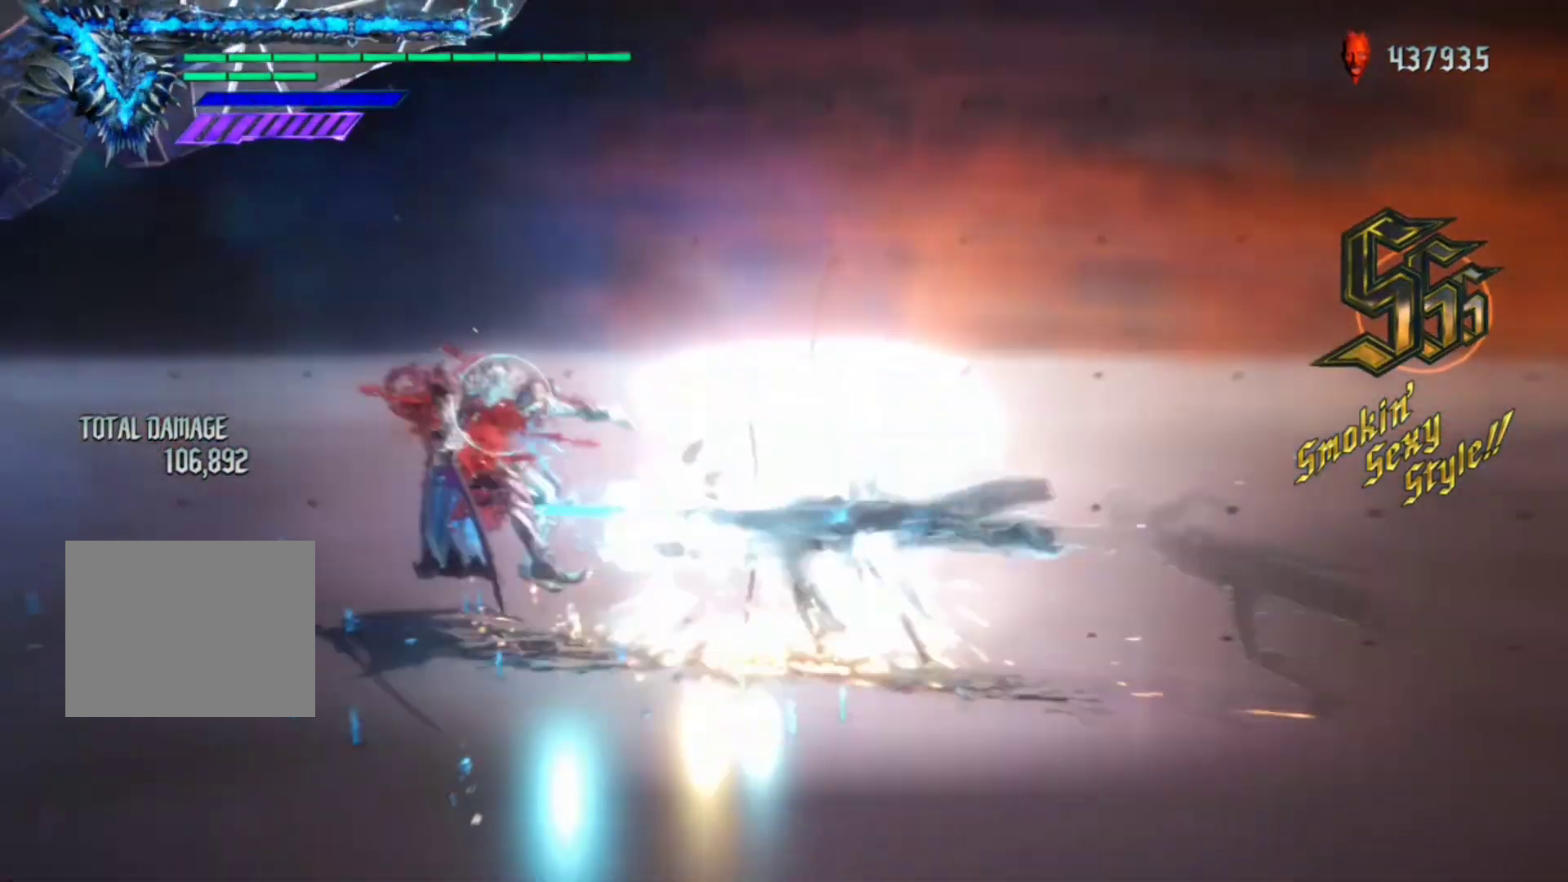
{"buttons": ["R1"], "left_stick": "center", "right_stick": "center", "events": []}
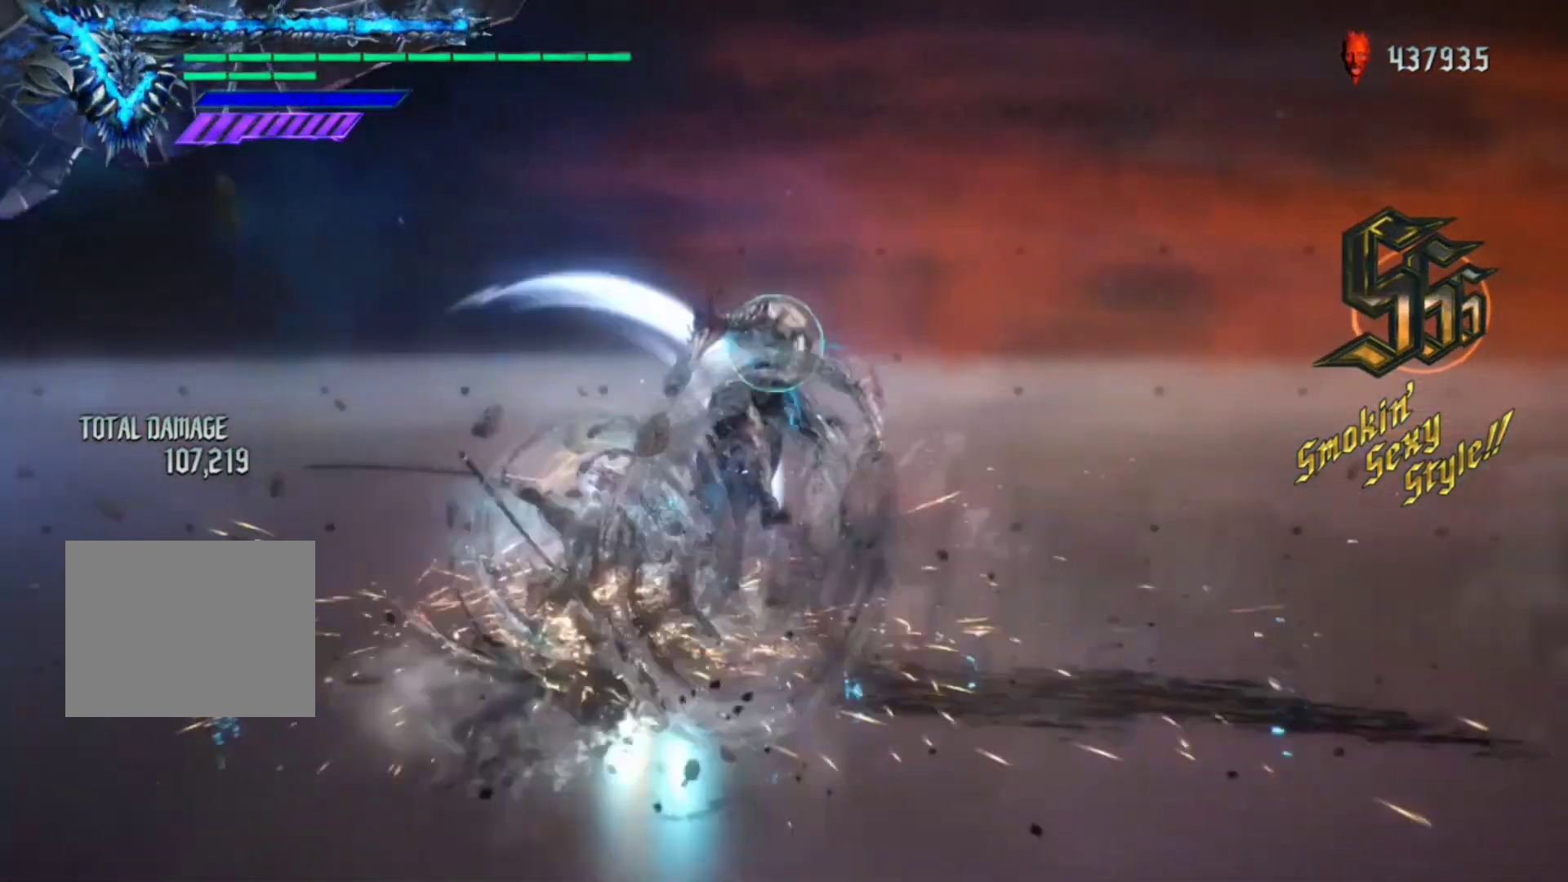
{"buttons": ["R1"], "left_stick": "center", "right_stick": "center", "events": []}
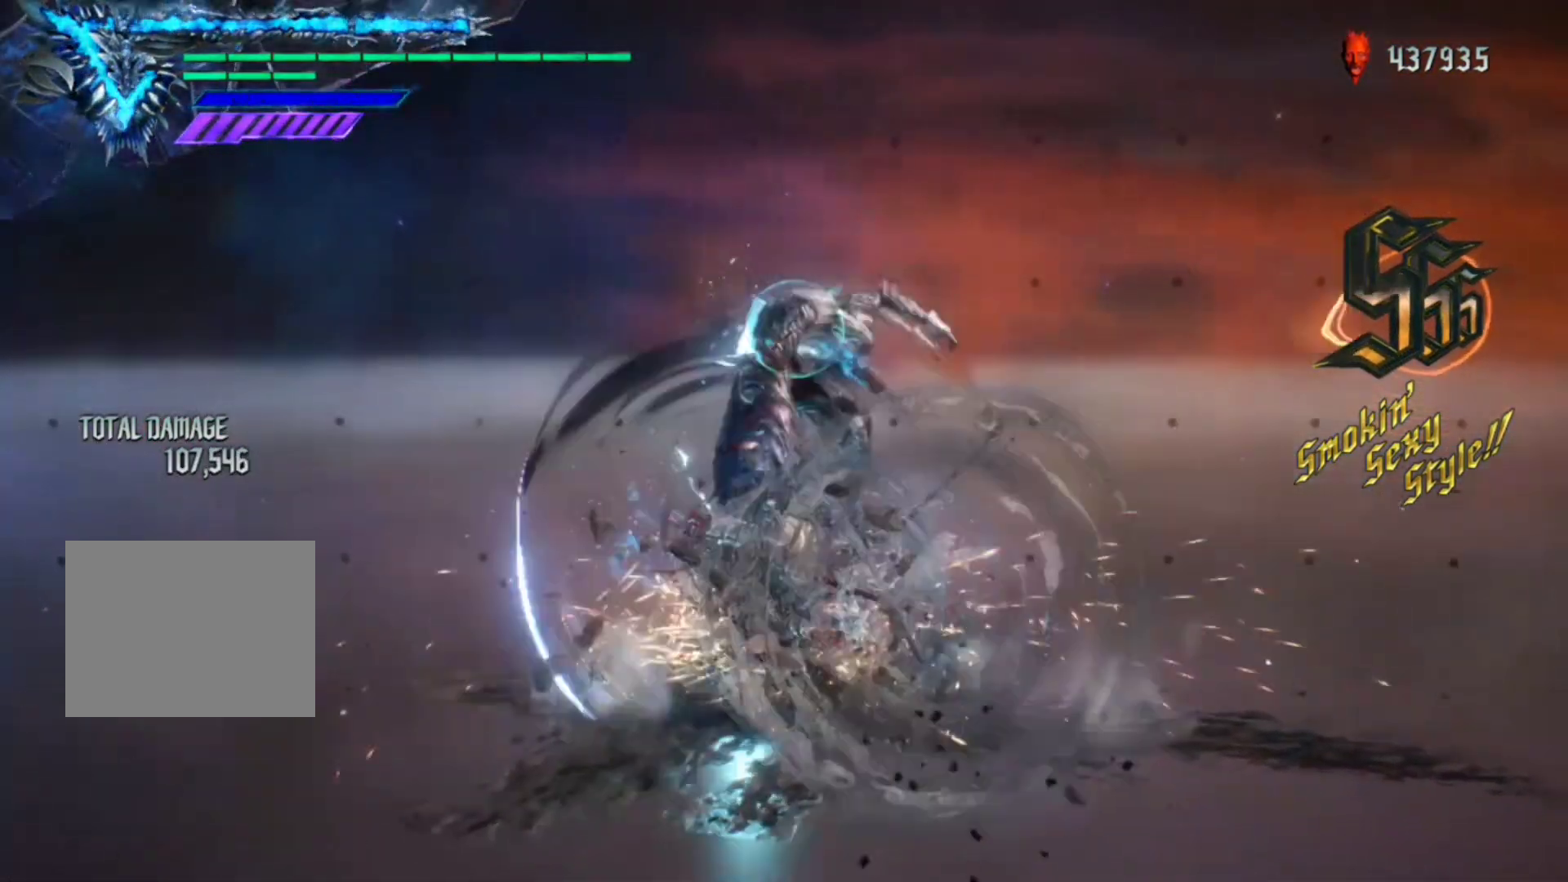
{"buttons": ["R1"], "left_stick": "center", "right_stick": "center", "events": []}
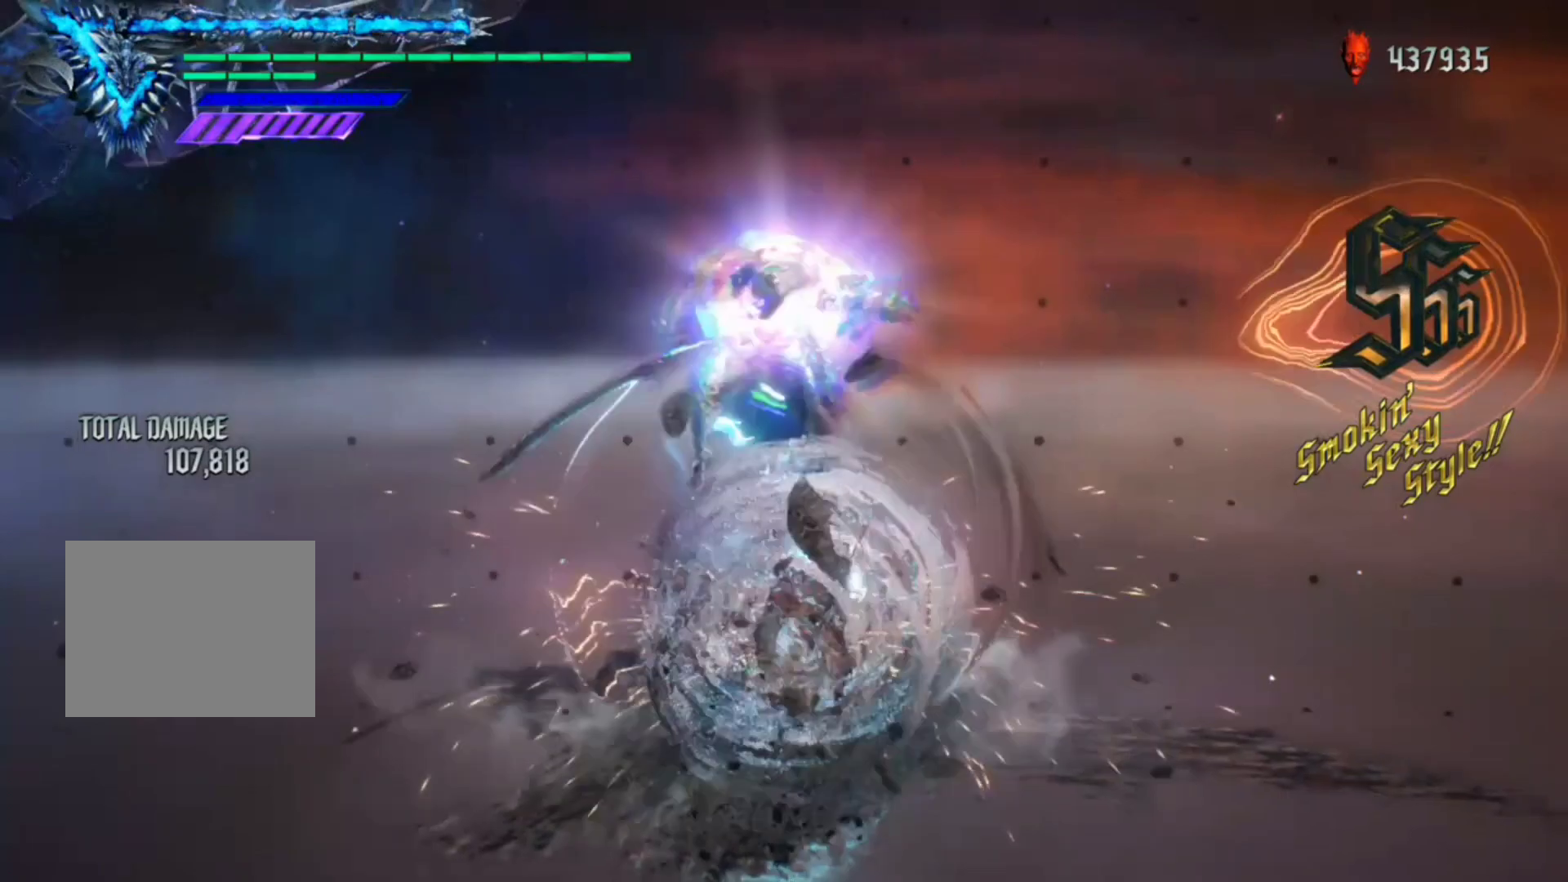
{"buttons": ["R1"], "left_stick": "center", "right_stick": "center", "events": []}
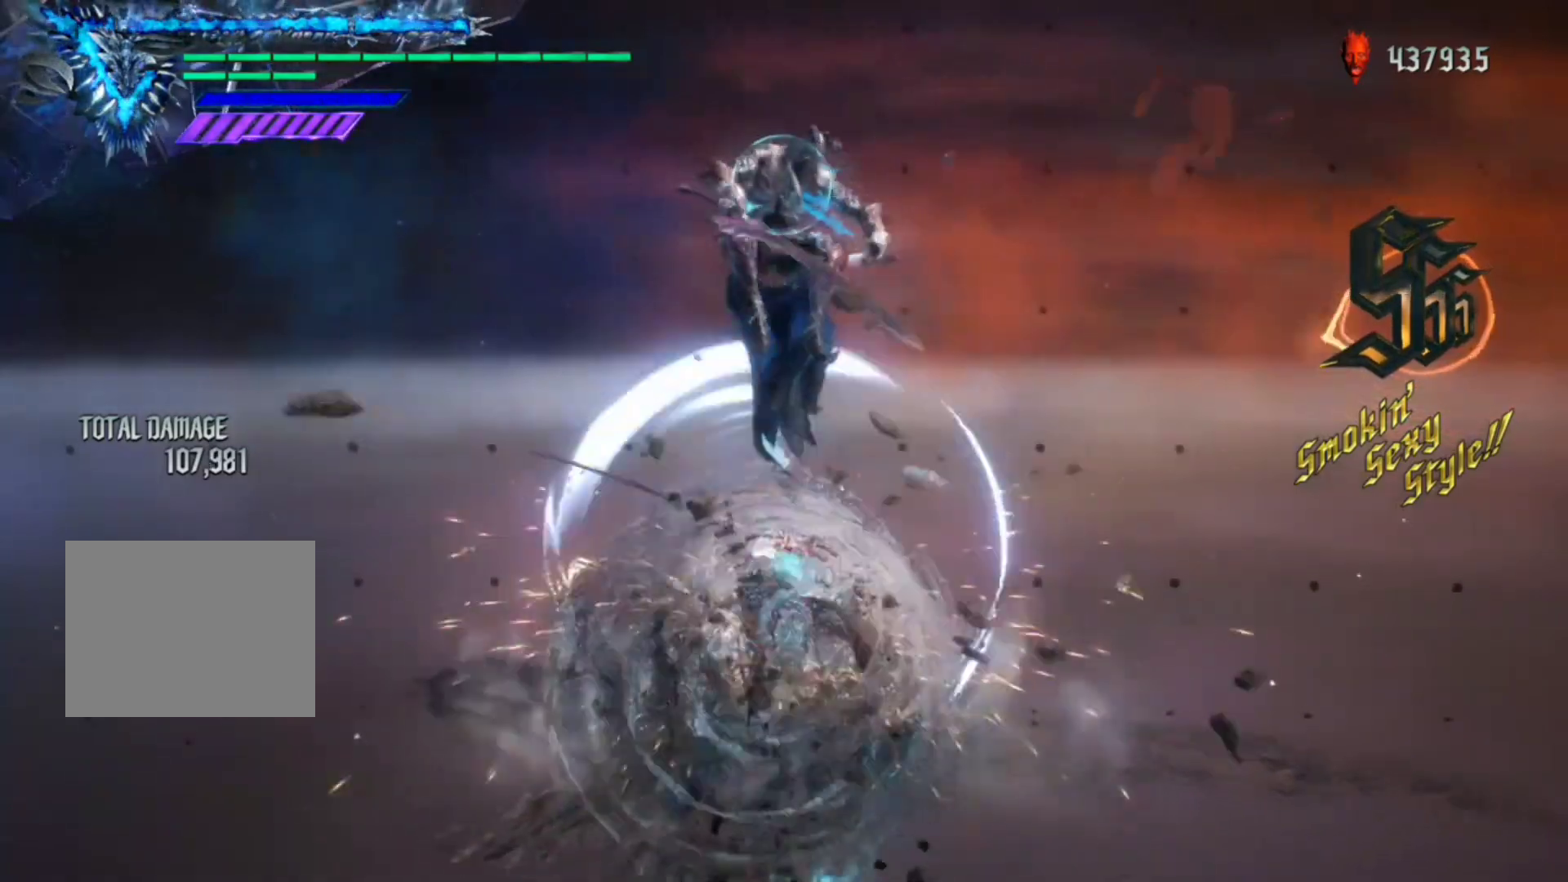
{"buttons": ["R1"], "left_stick": "center", "right_stick": "center", "events": []}
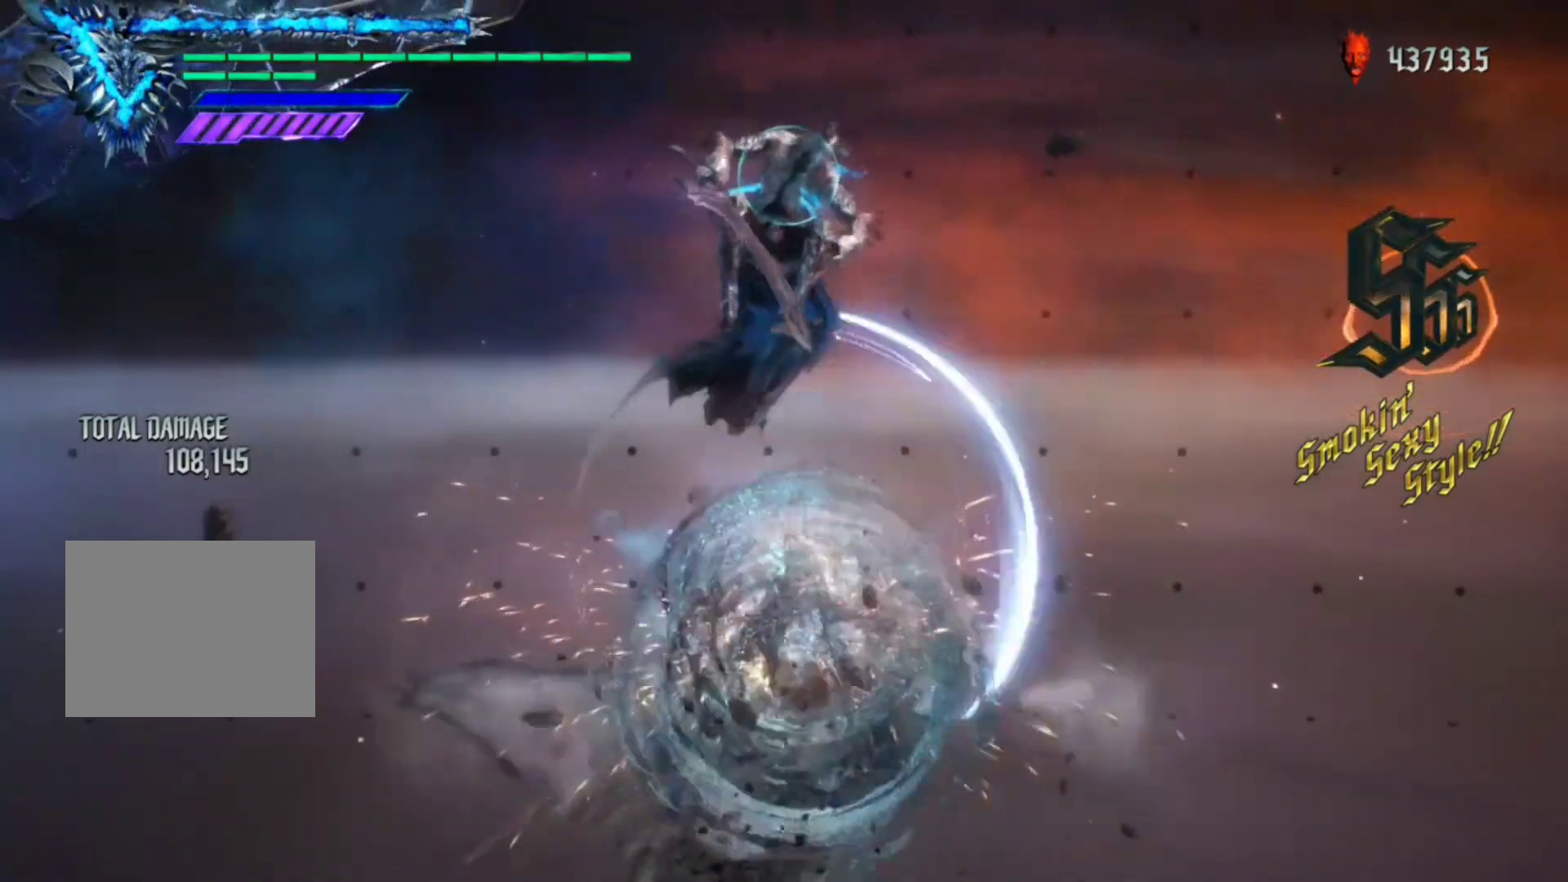
{"buttons": ["R1"], "left_stick": "center", "right_stick": "down-left", "events": [[433, "right_stick", "down-left"]]}
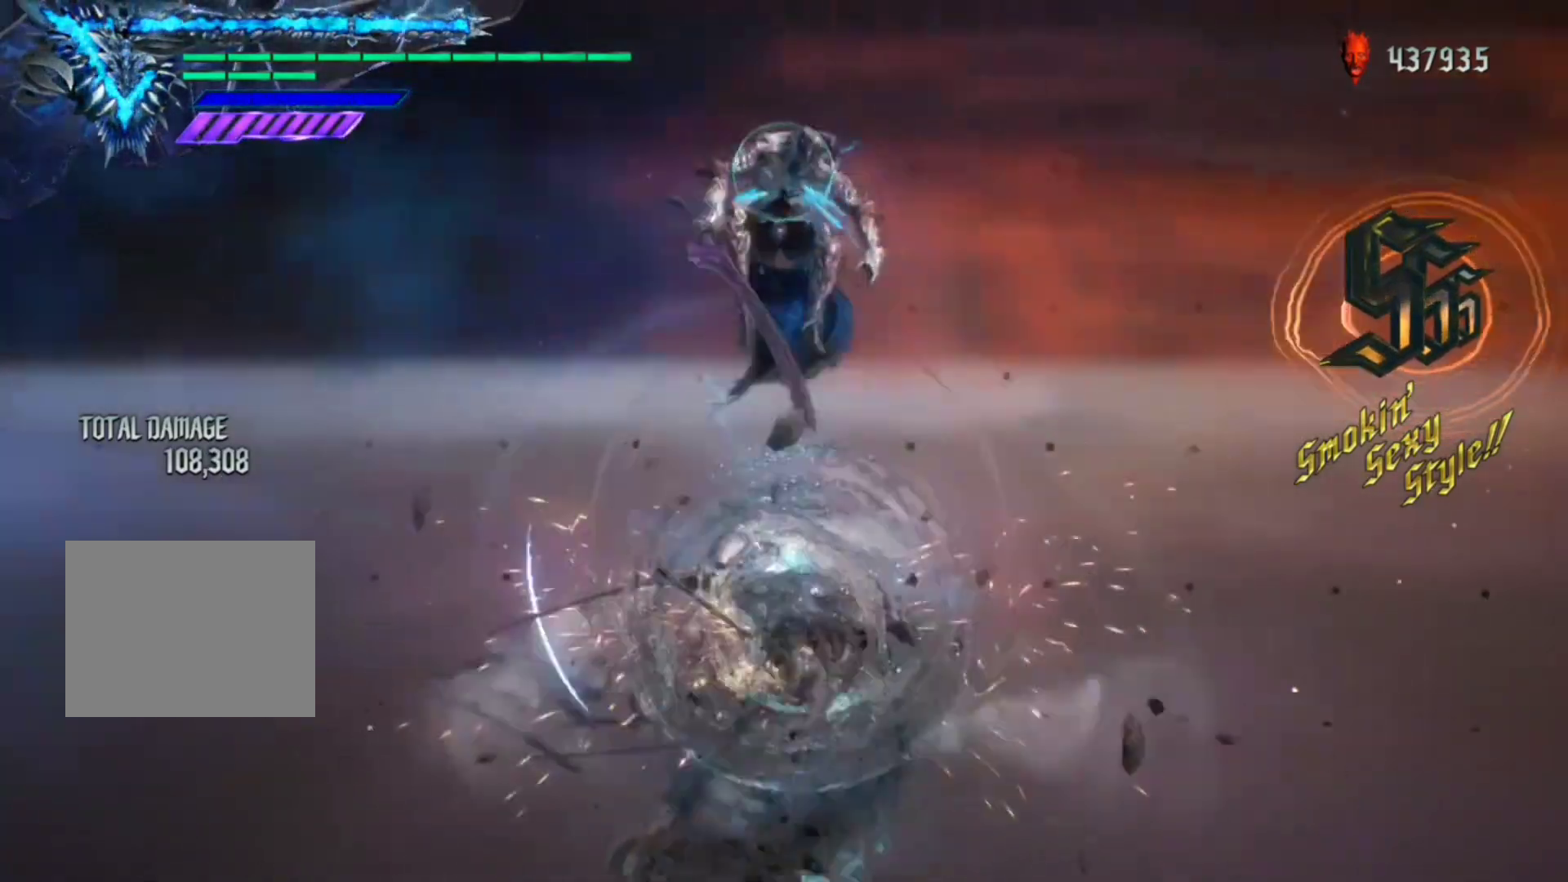
{"buttons": ["R1"], "left_stick": "center", "right_stick": "down-left", "events": []}
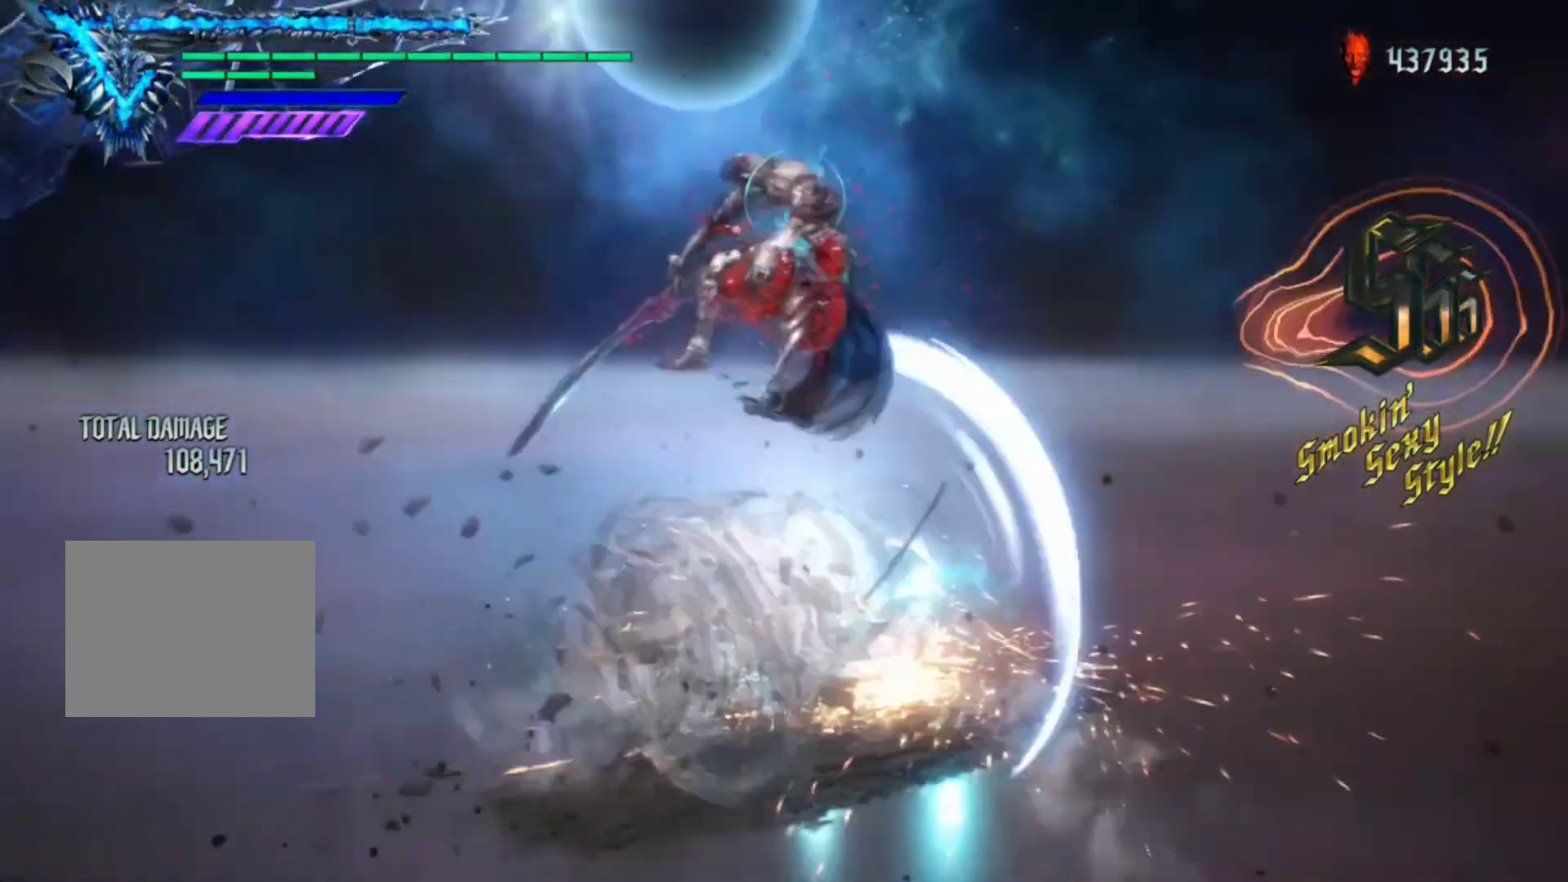
{"buttons": ["R1"], "left_stick": "center", "right_stick": "down-left", "events": []}
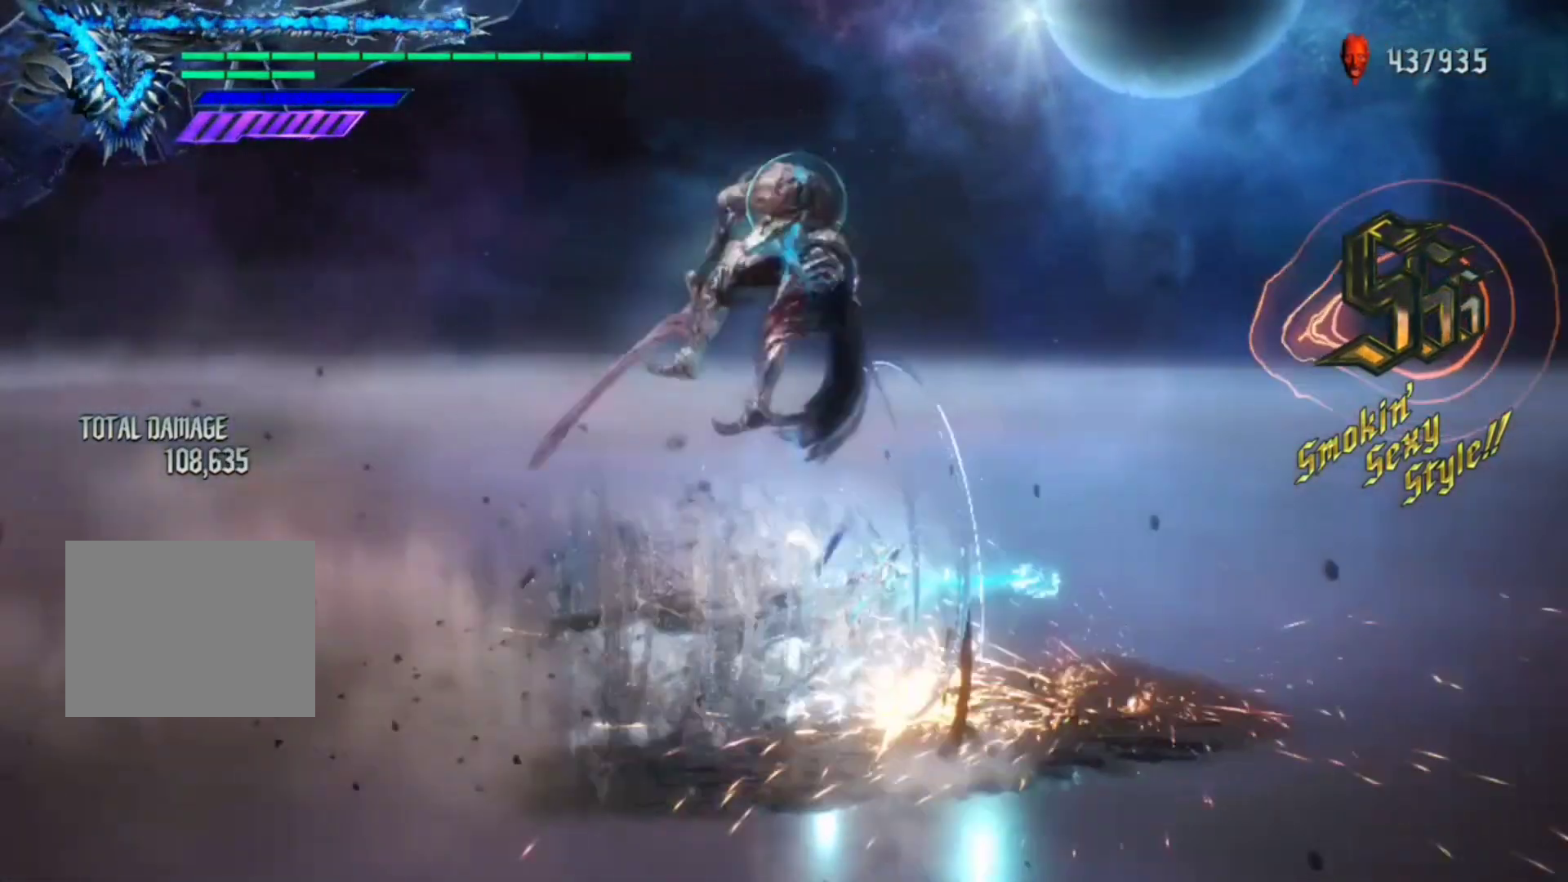
{"buttons": ["X", "R1"], "left_stick": "up", "right_stick": "center", "events": [[300, "left_stick", "down"], [367, "right_stick", "center"], [433, "left_stick", "up"], [500, "X", "down"]]}
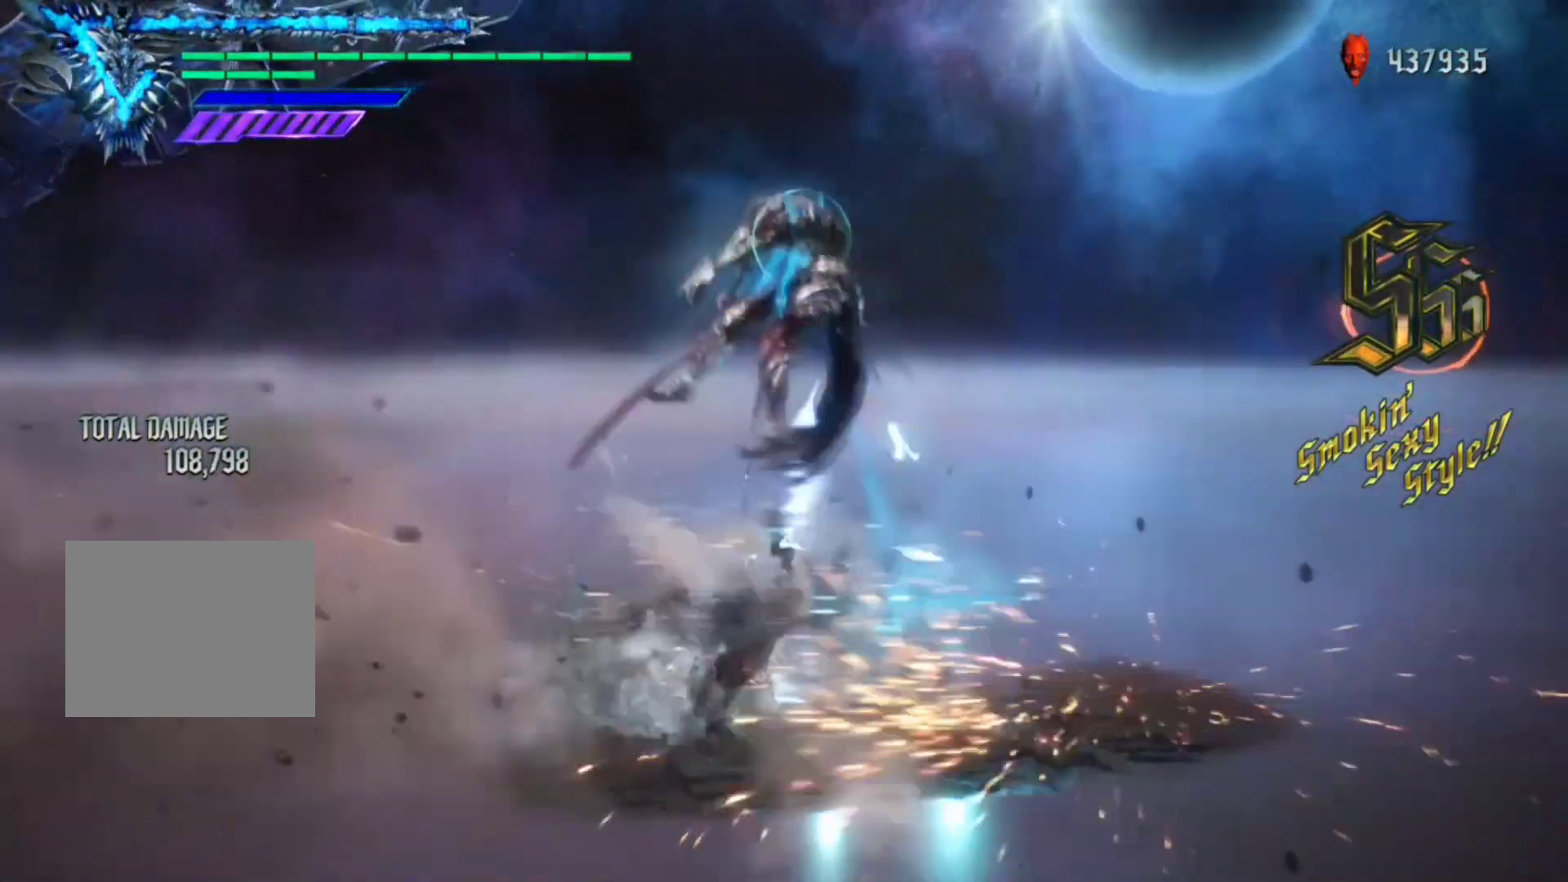
{"buttons": ["R1"], "left_stick": "center", "right_stick": "center", "events": [[33, "left_stick", "center"], [67, "X", "up"]]}
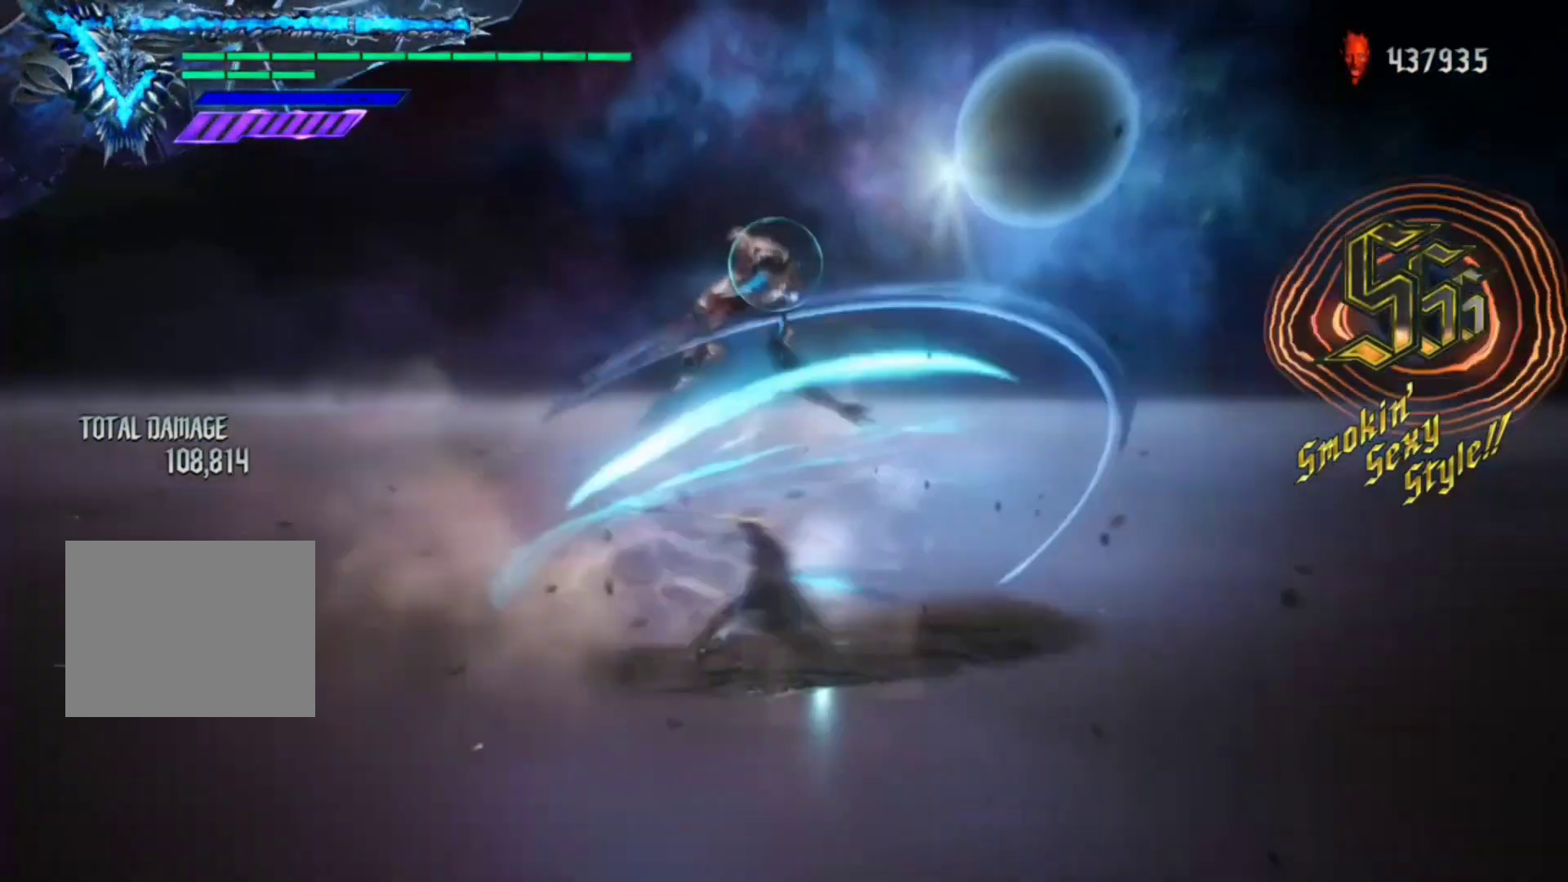
{"buttons": ["R1"], "left_stick": "down", "right_stick": "center", "events": [[433, "left_stick", "down"]]}
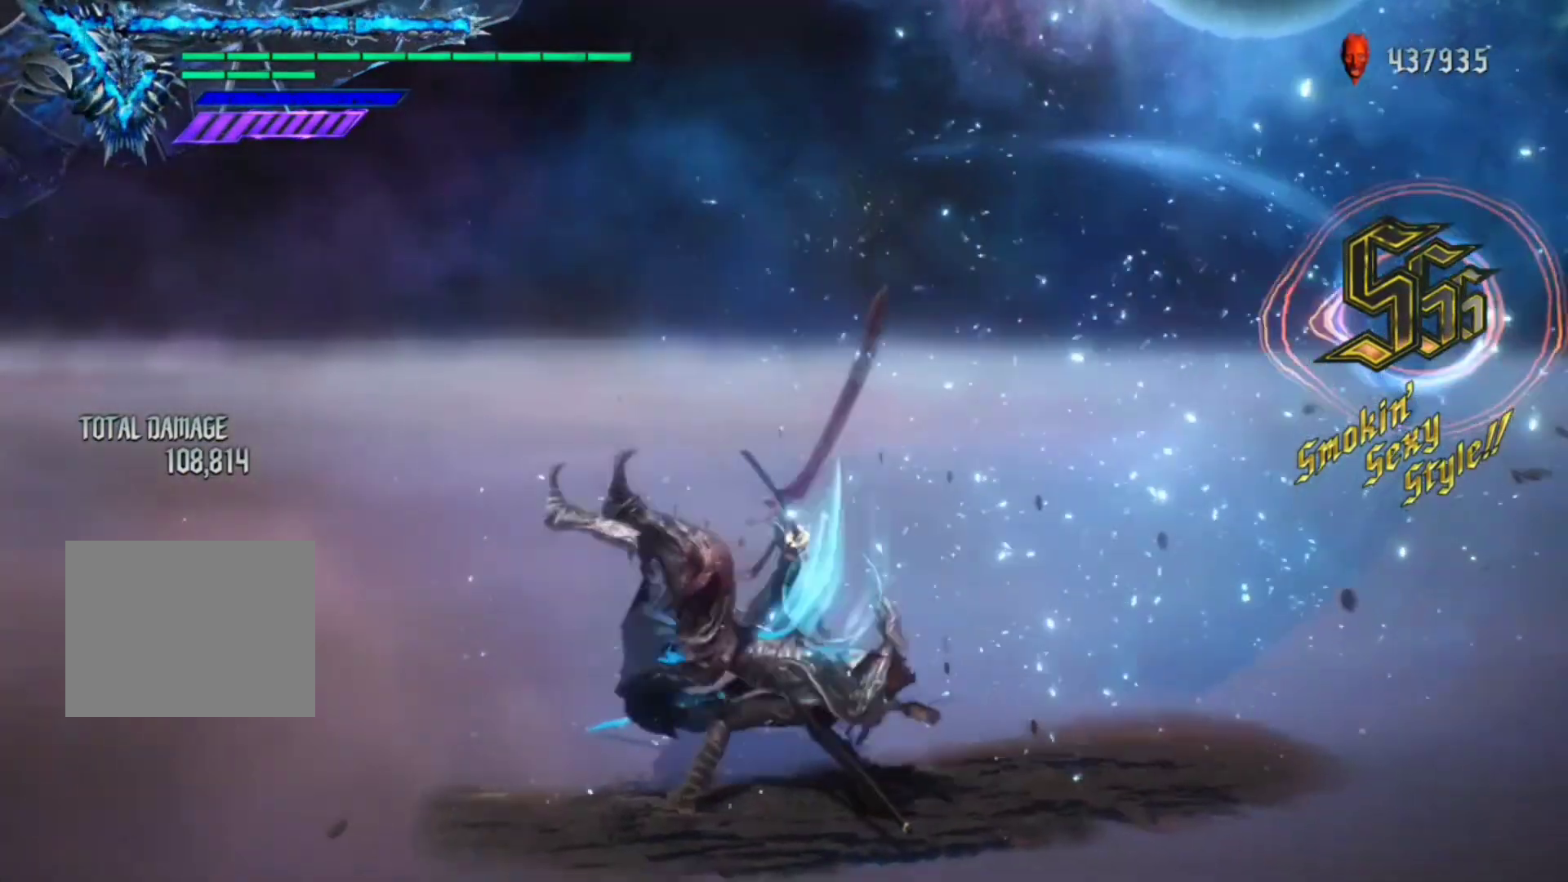
{"buttons": ["L2", "R1"], "left_stick": "center", "right_stick": "center", "events": [[33, "left_stick", "up"], [100, "X", "down"], [133, "X", "up"], [133, "left_stick", "center"], [500, "L2", "down"]]}
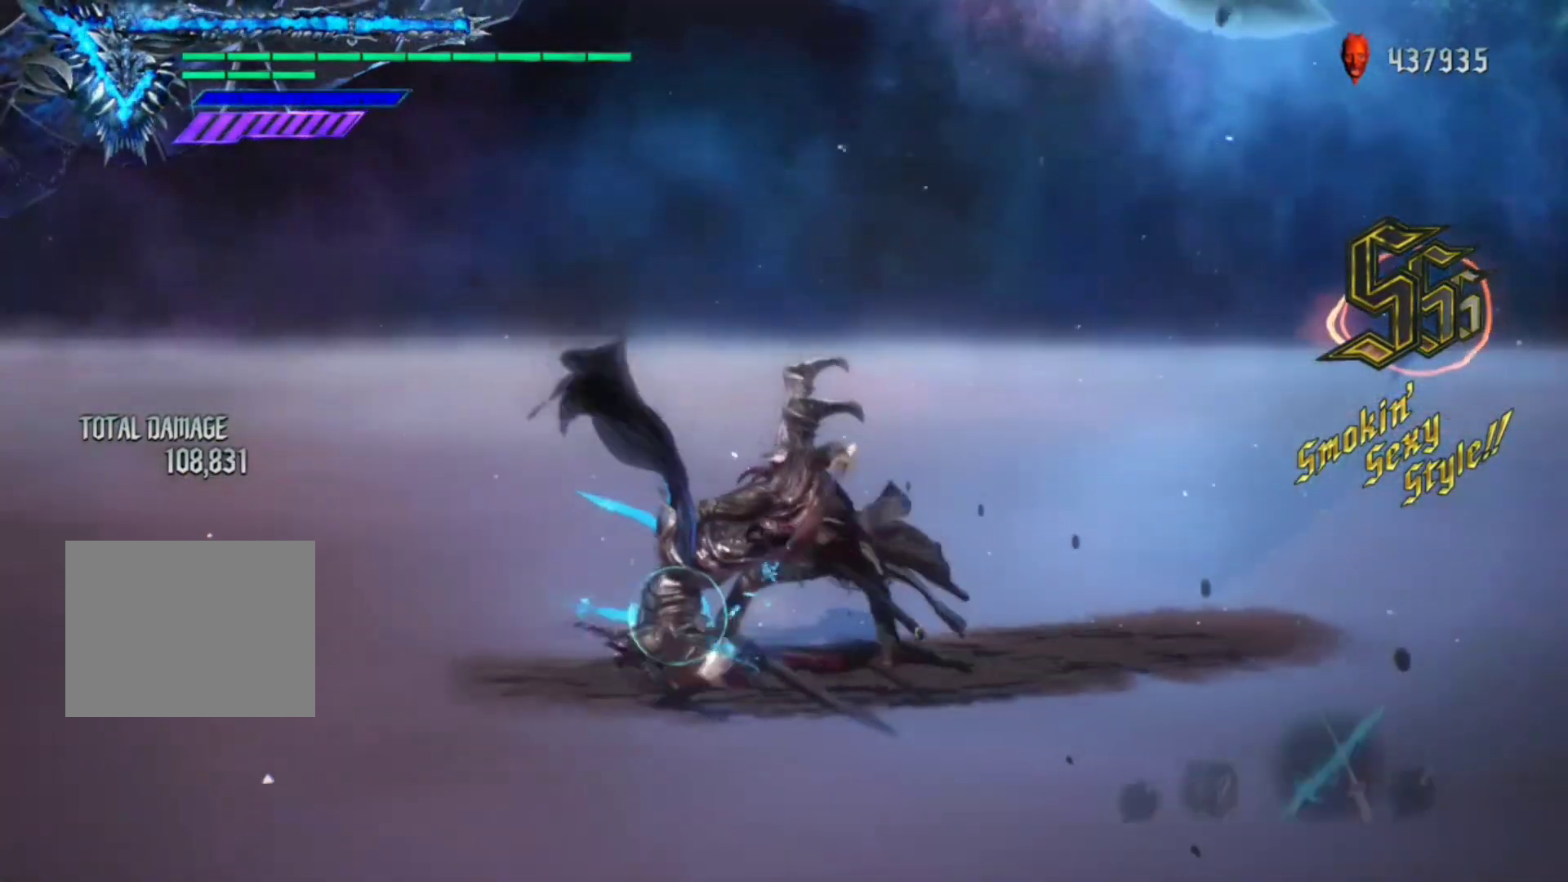
{"buttons": [], "left_stick": "center", "right_stick": "down-left", "events": [[133, "L2", "up"], [333, "R1", "up"], [400, "right_stick", "down-left"]]}
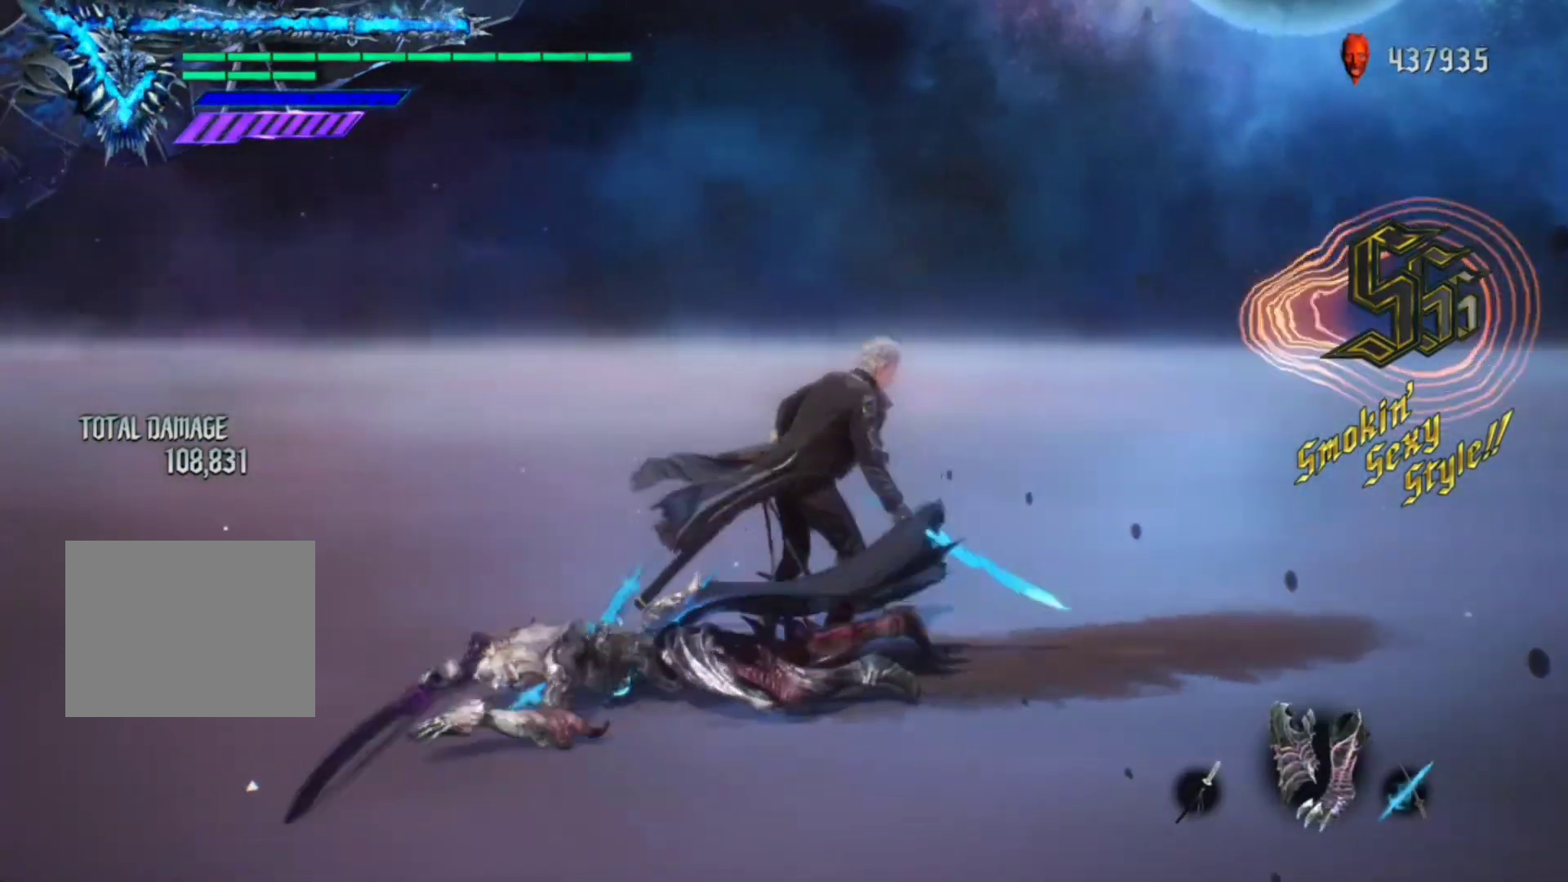
{"buttons": ["R1"], "left_stick": "center", "right_stick": "center", "events": [[33, "R1", "down"], [133, "right_stick", "center"], [233, "Y", "down"], [300, "Y", "up"]]}
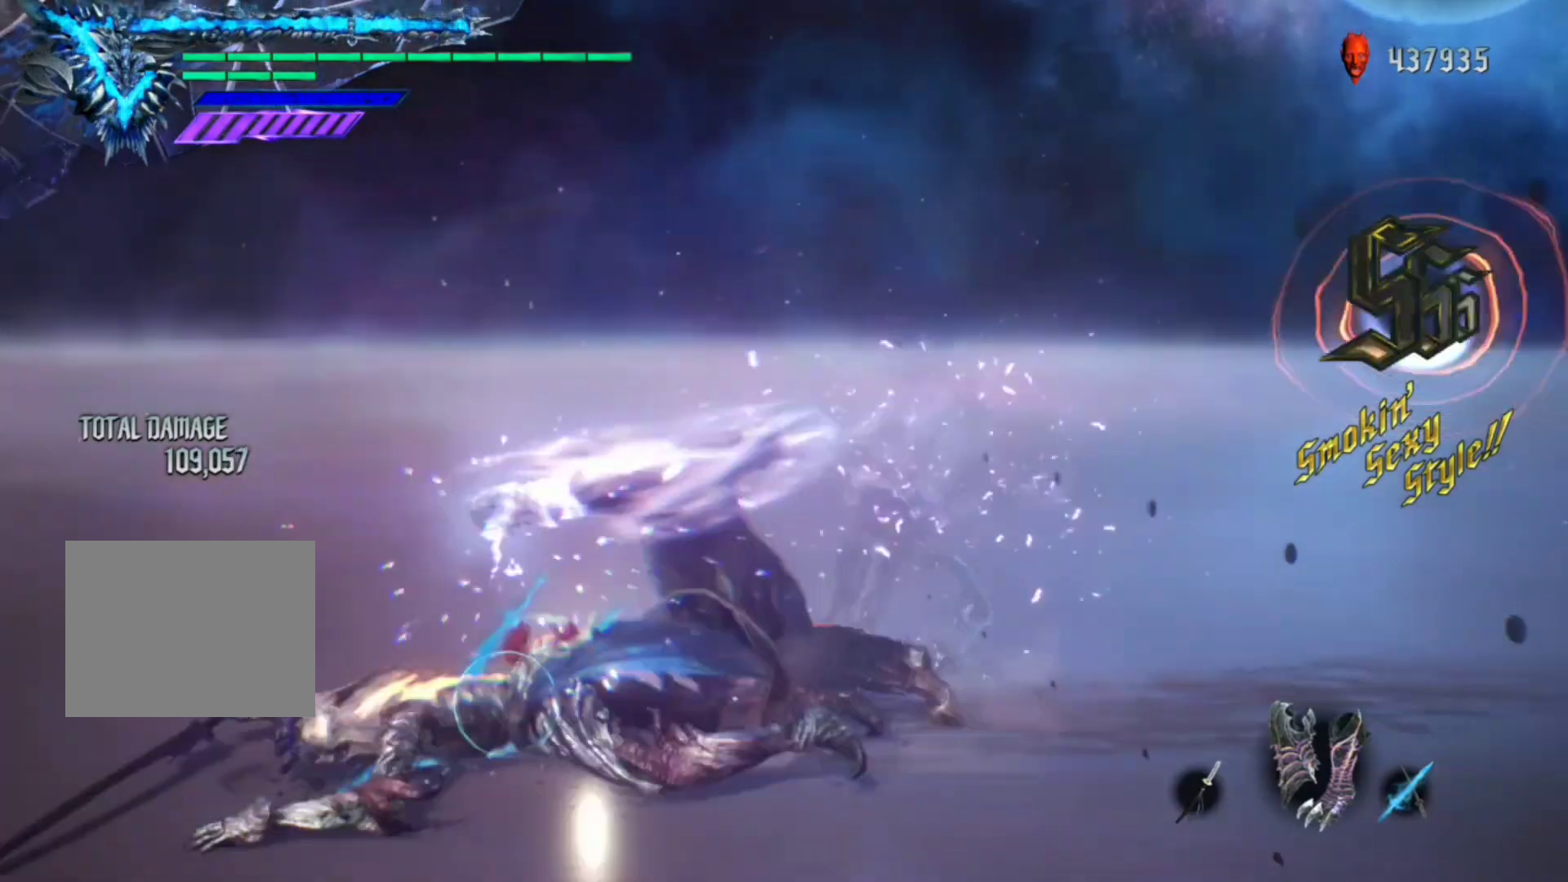
{"buttons": ["R1"], "left_stick": "center", "right_stick": "center", "events": [[100, "Y", "down"], [167, "Y", "up"]]}
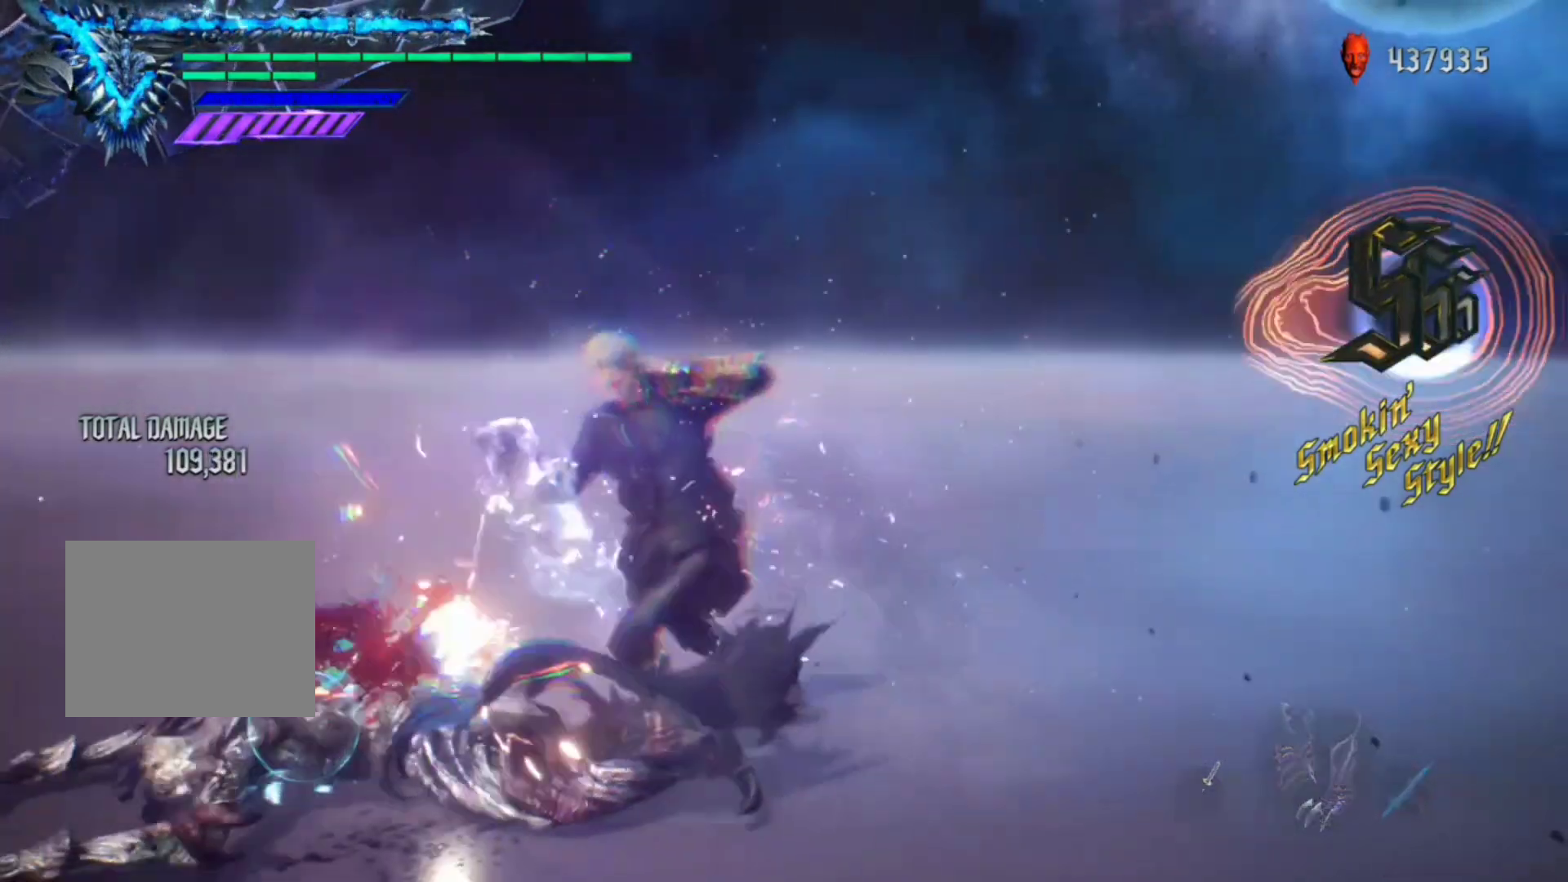
{"buttons": ["Y", "R1"], "left_stick": "center", "right_stick": "center", "events": [[467, "Y", "down"]]}